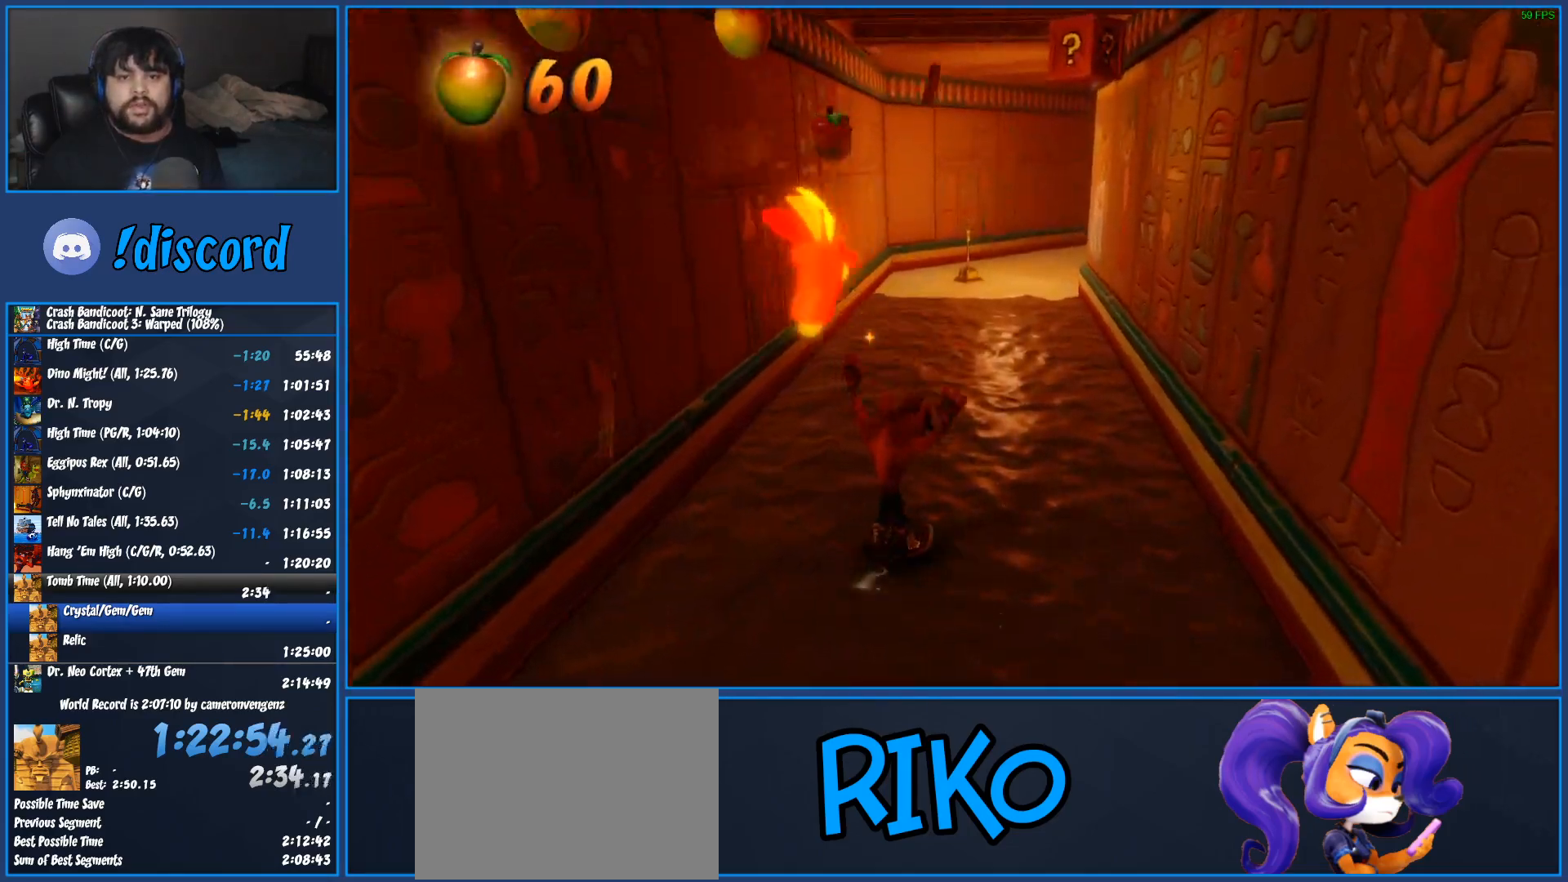
Gameplay with a controller (PlayStation layout); each line is a JSON object with the inputs held at the frame after it. "events" lists button and stick changes between this image and that frame as [ms after this image, input, new state], when the widget could be followed in between. Not read: R3 right_stick.
{"buttons": ["CROSS", "R1"], "left_stick": "up-right"}
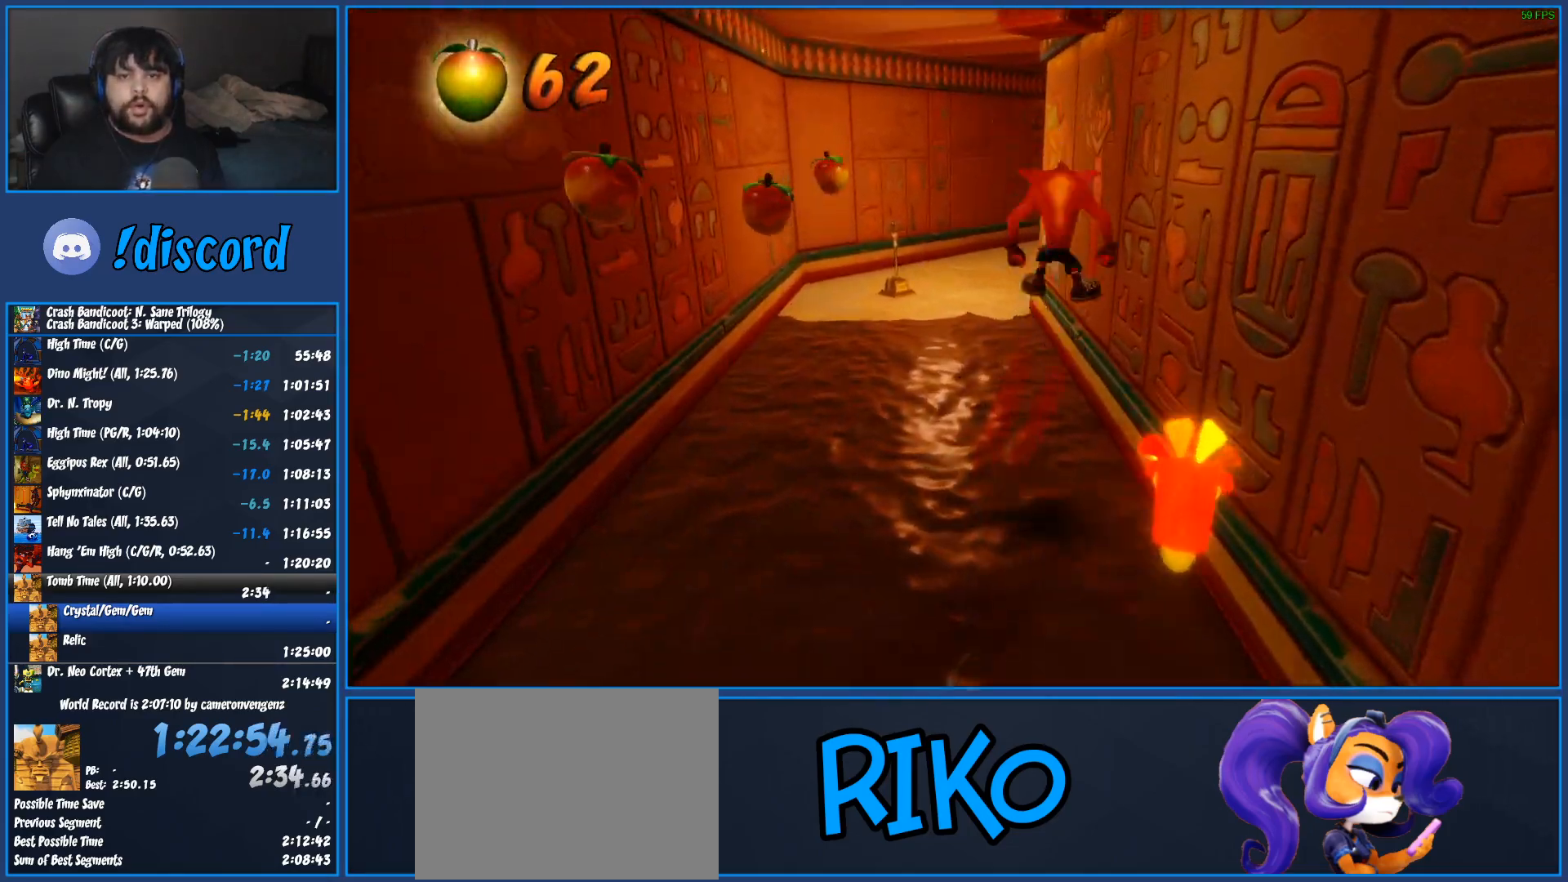
{"buttons": [], "left_stick": "up"}
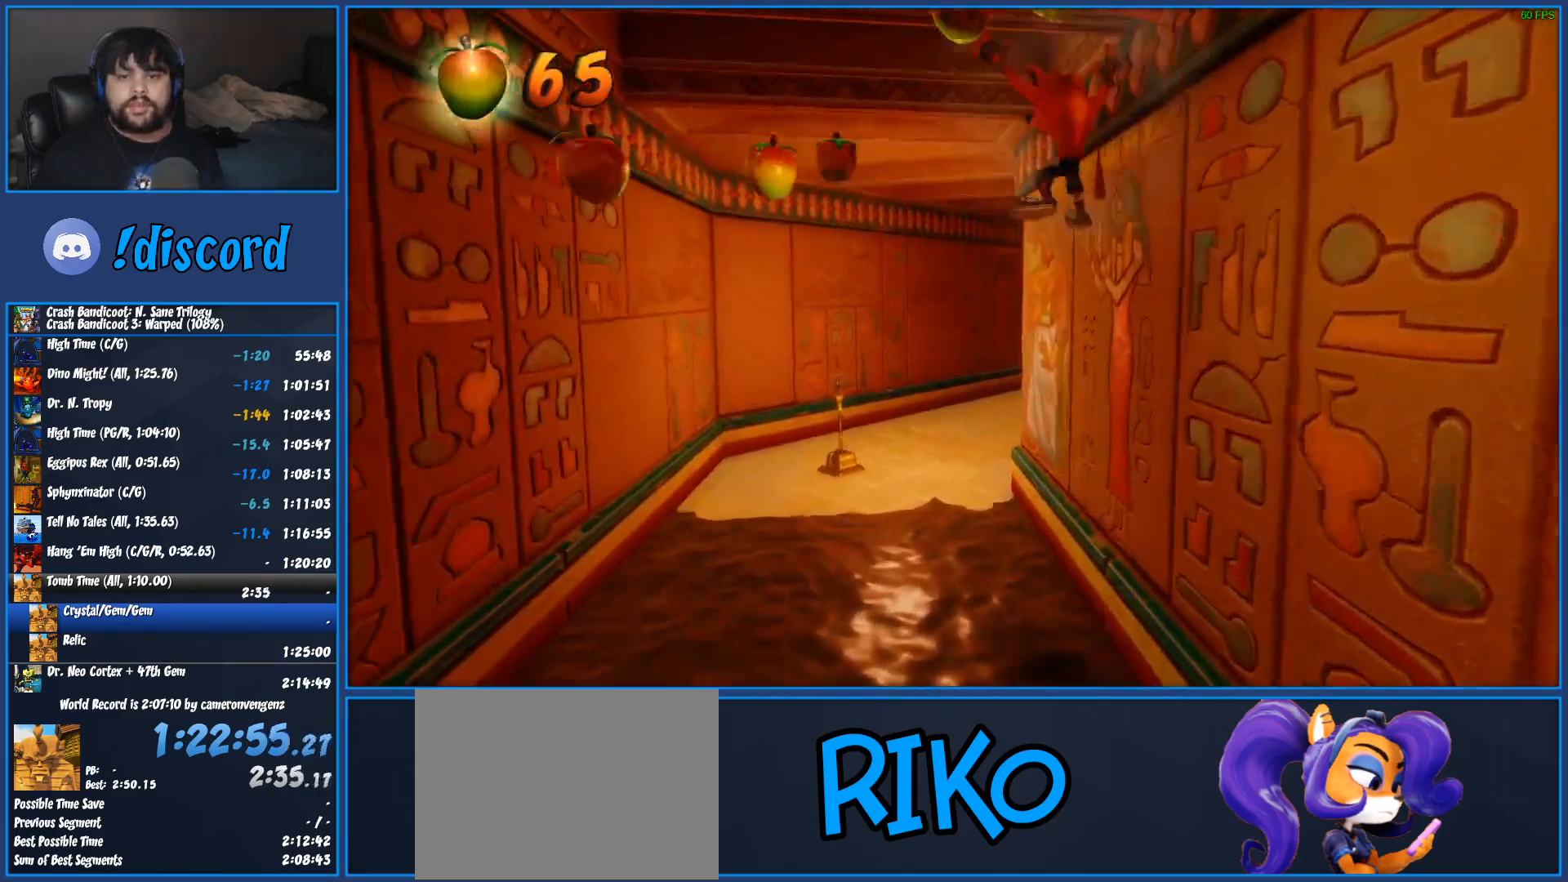
{"buttons": ["R1"], "left_stick": "up", "events": [[483, "R1", "down"]]}
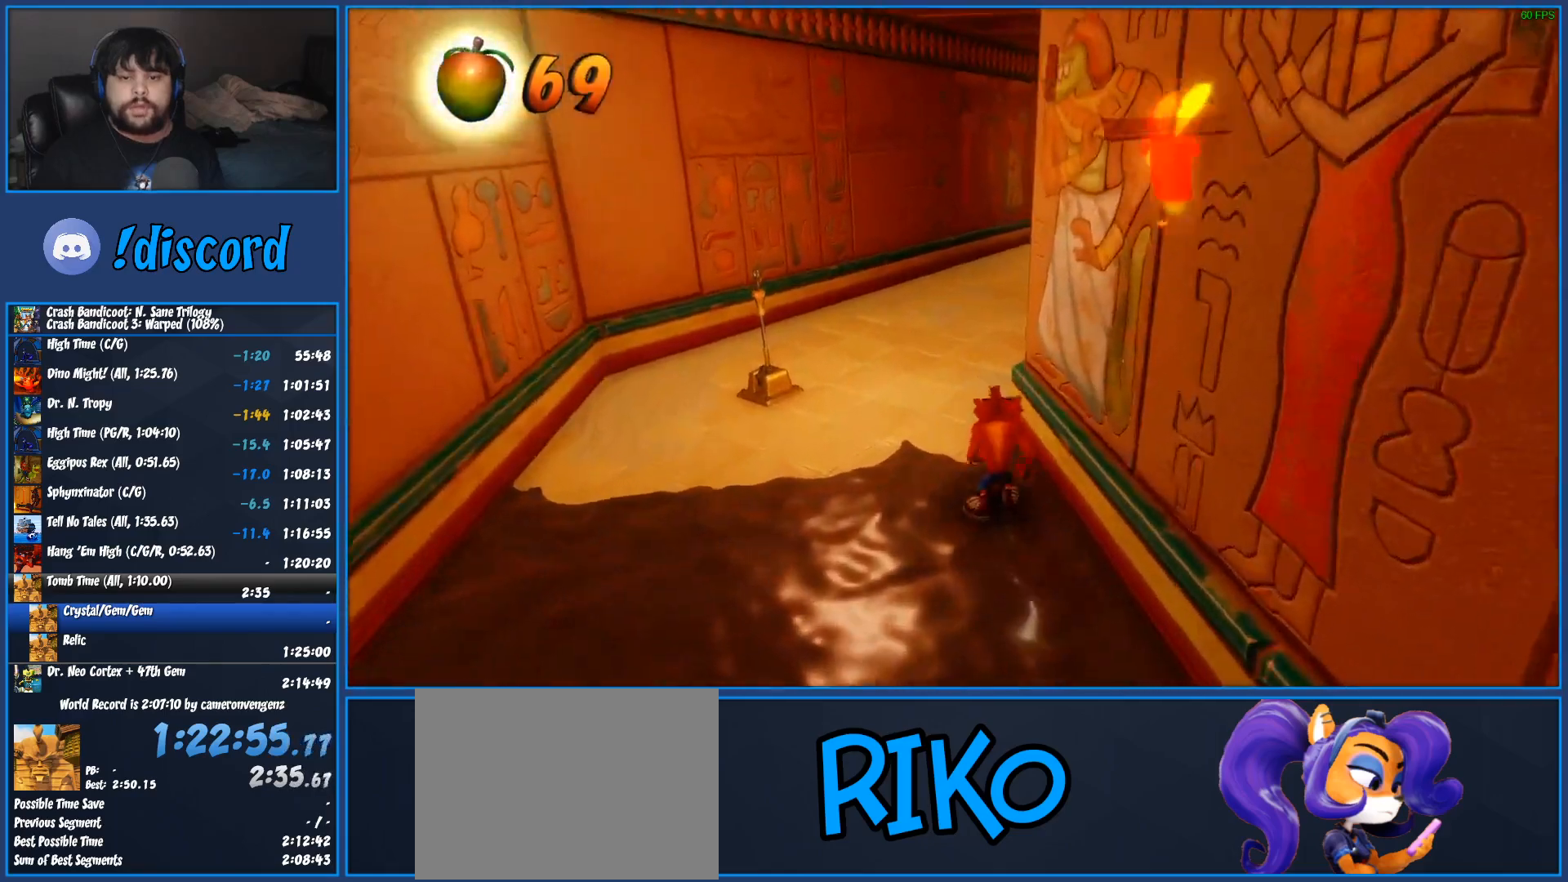
{"buttons": [], "left_stick": "up", "events": [[133, "R1", "up"], [217, "SQUARE", "down"], [300, "SQUARE", "up"], [333, "CROSS", "down"], [333, "SQUARE", "down"], [400, "SQUARE", "up"], [417, "CROSS", "up"]]}
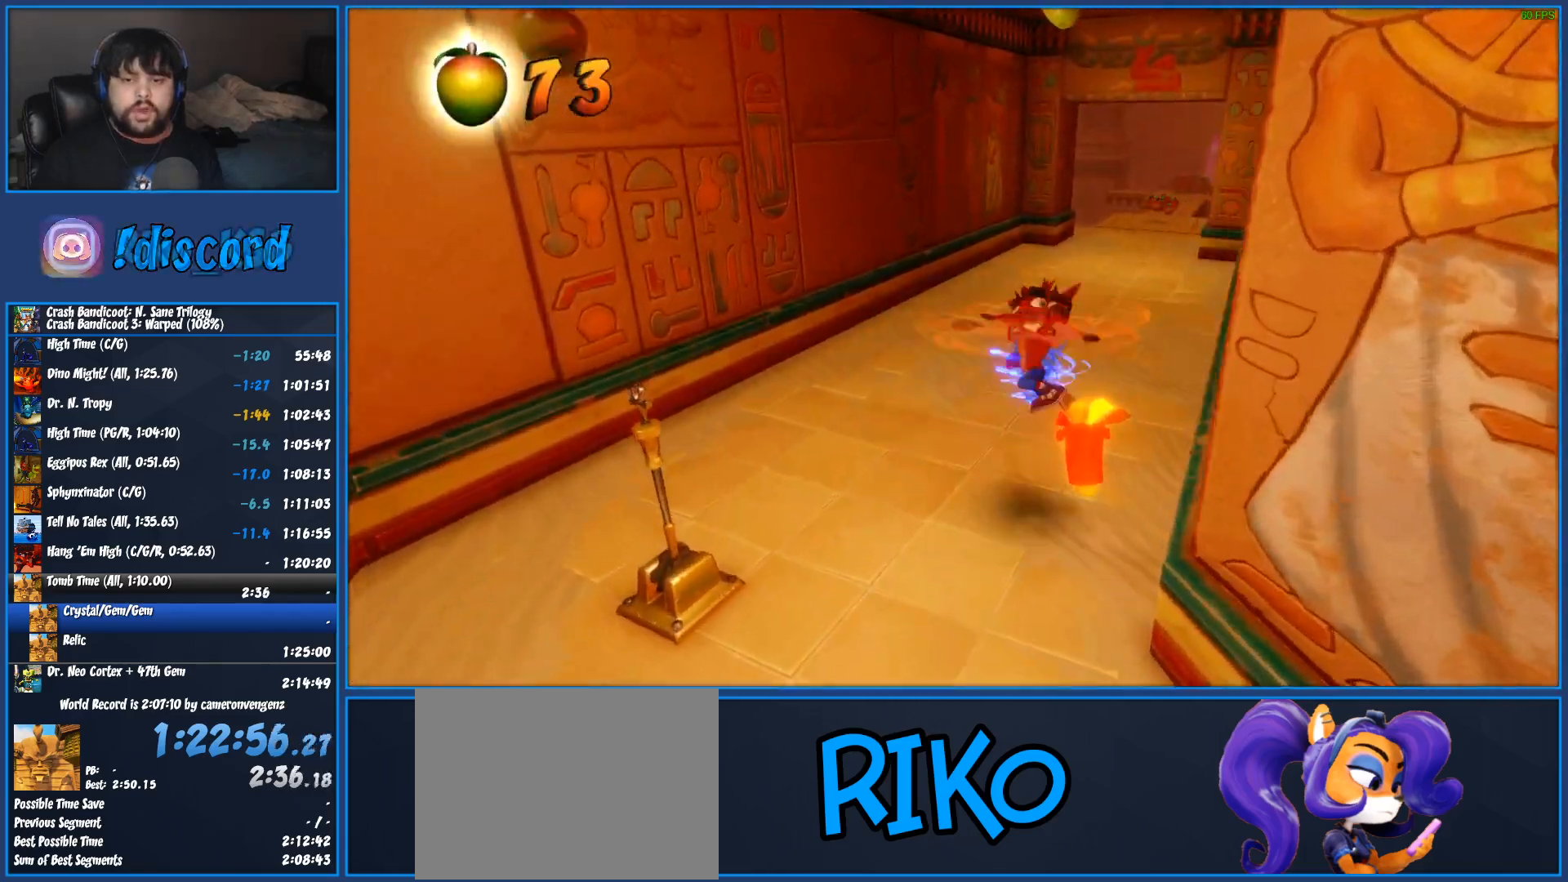
{"buttons": [], "left_stick": "up", "events": [[250, "SQUARE", "down"], [333, "SQUARE", "up"]]}
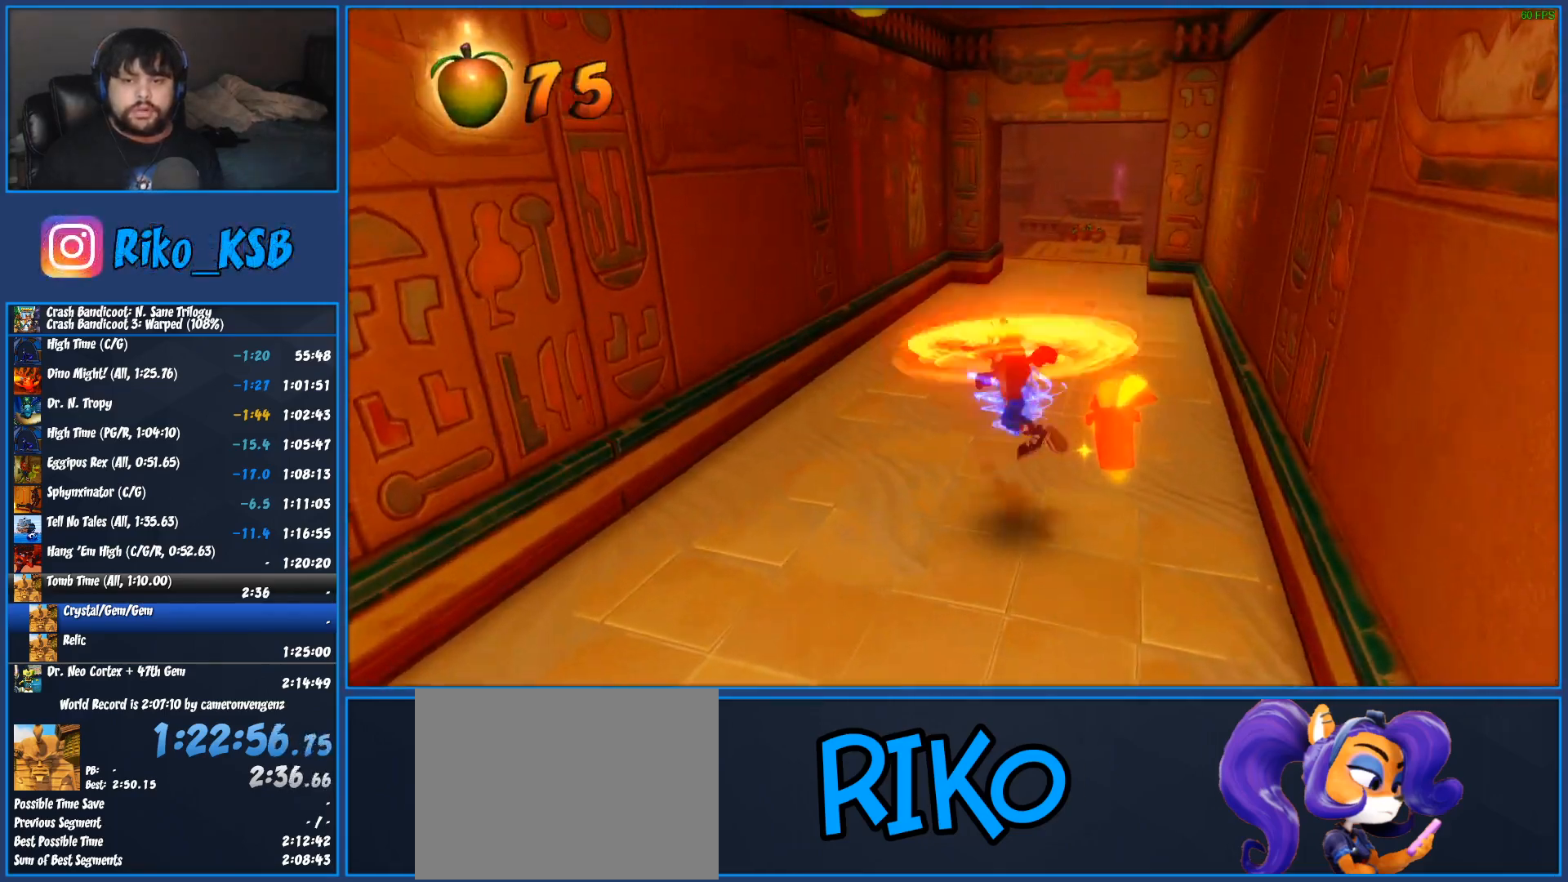
{"buttons": ["SQUARE"], "left_stick": "up", "events": [[217, "SQUARE", "down"], [300, "SQUARE", "up"], [417, "SQUARE", "down"]]}
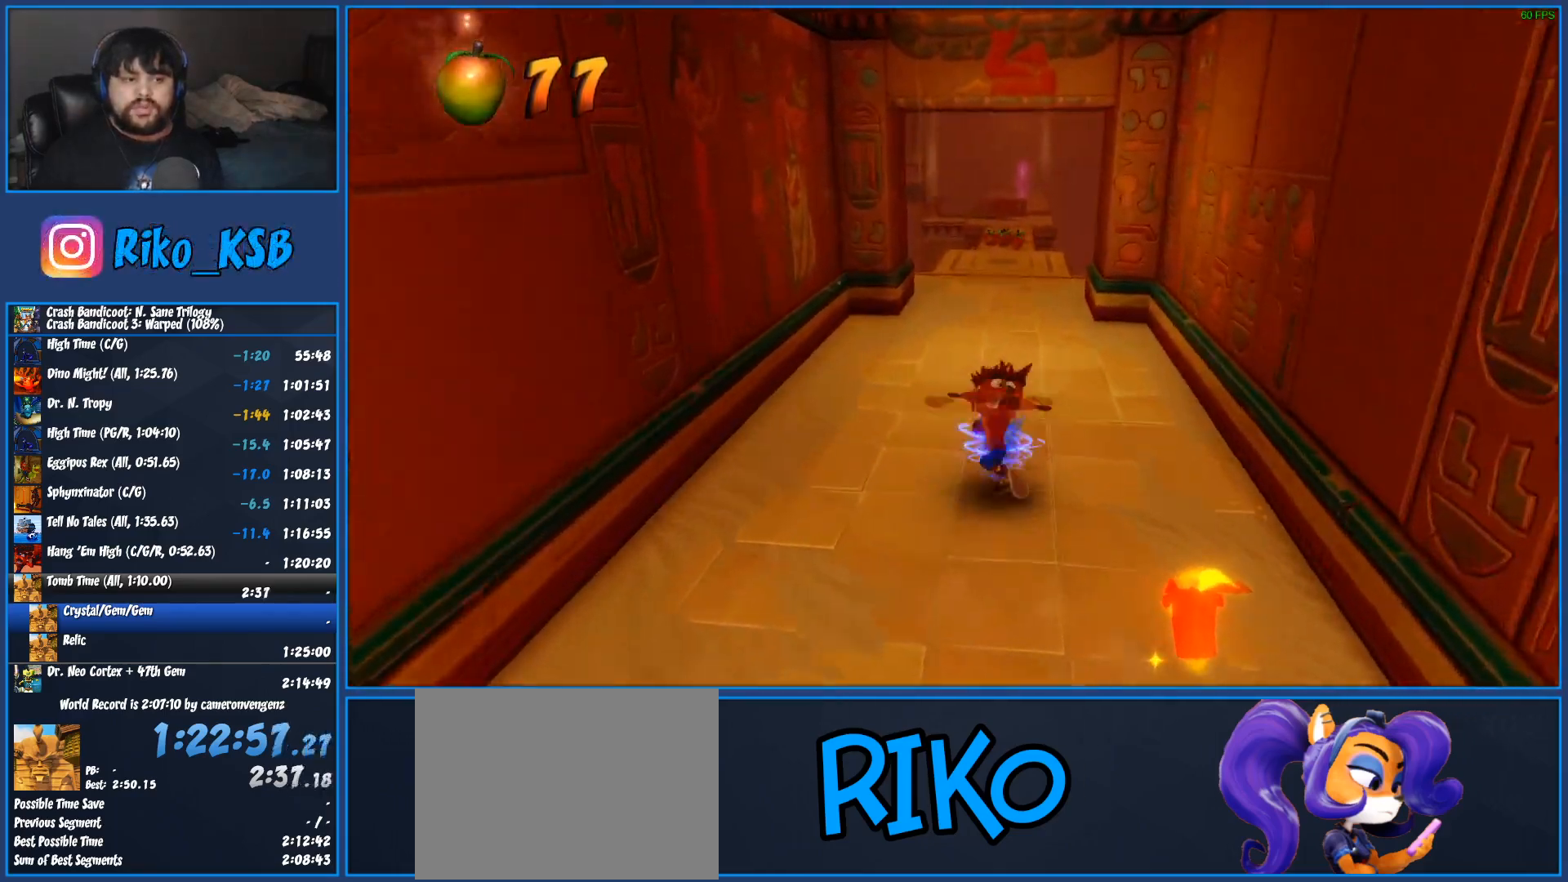
{"buttons": ["SQUARE"], "left_stick": "up", "events": [[33, "SQUARE", "up"], [133, "SQUARE", "down"], [233, "SQUARE", "up"], [317, "SQUARE", "down"], [400, "SQUARE", "up"], [500, "SQUARE", "down"]]}
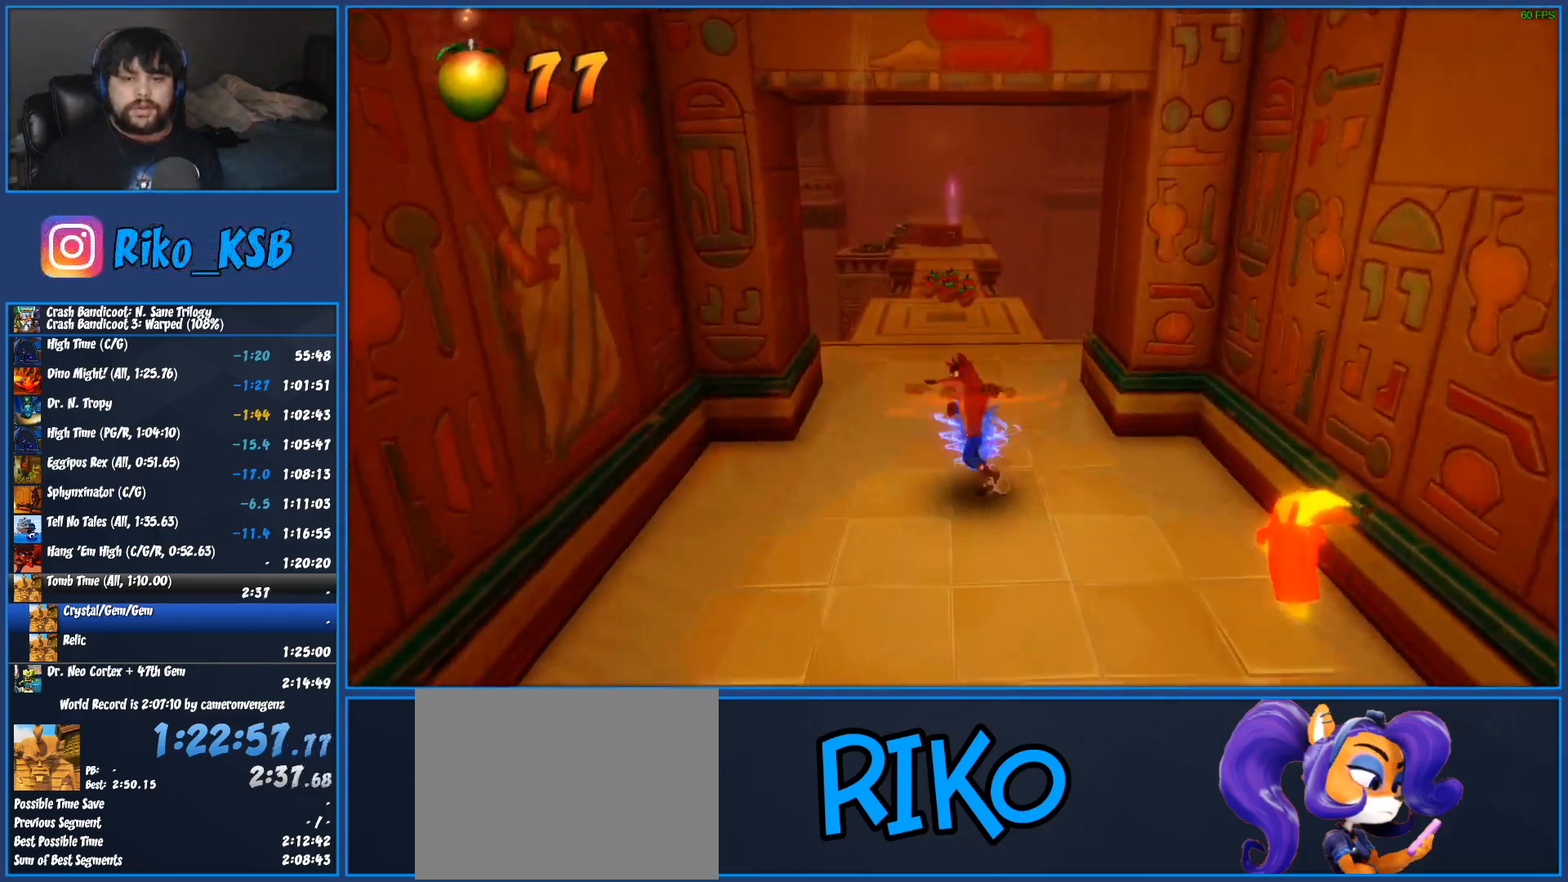
{"buttons": ["SQUARE"], "left_stick": "up", "events": [[67, "SQUARE", "up"], [167, "SQUARE", "down"], [233, "SQUARE", "up"], [333, "SQUARE", "down"], [383, "SQUARE", "up"], [467, "SQUARE", "down"]]}
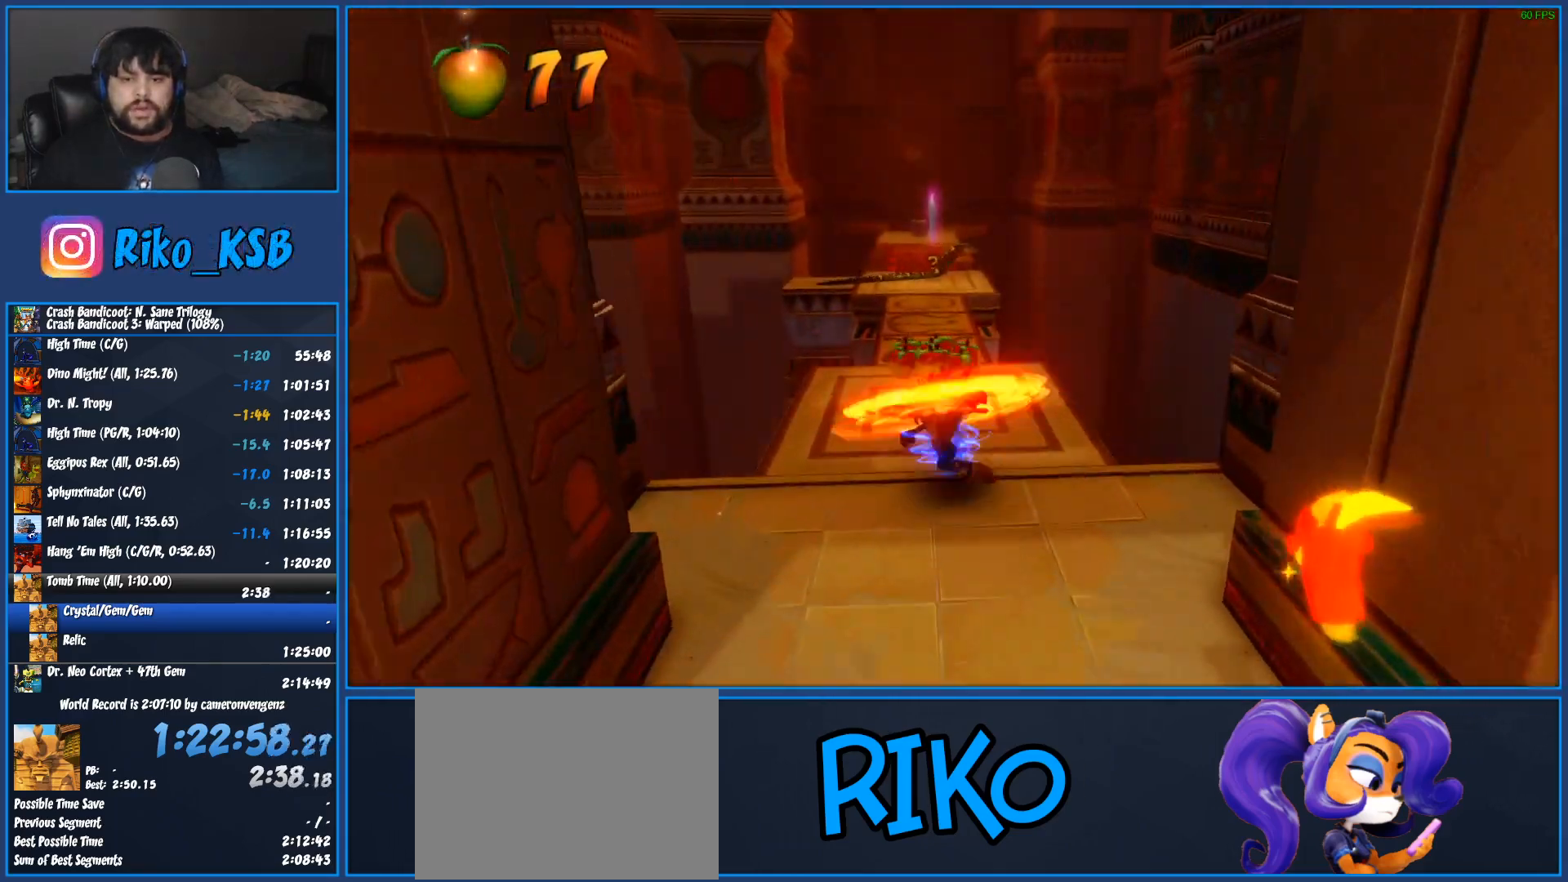
{"buttons": ["SQUARE"], "left_stick": "up", "events": [[33, "SQUARE", "up"], [250, "R1", "down"], [367, "R1", "up"], [450, "SQUARE", "down"]]}
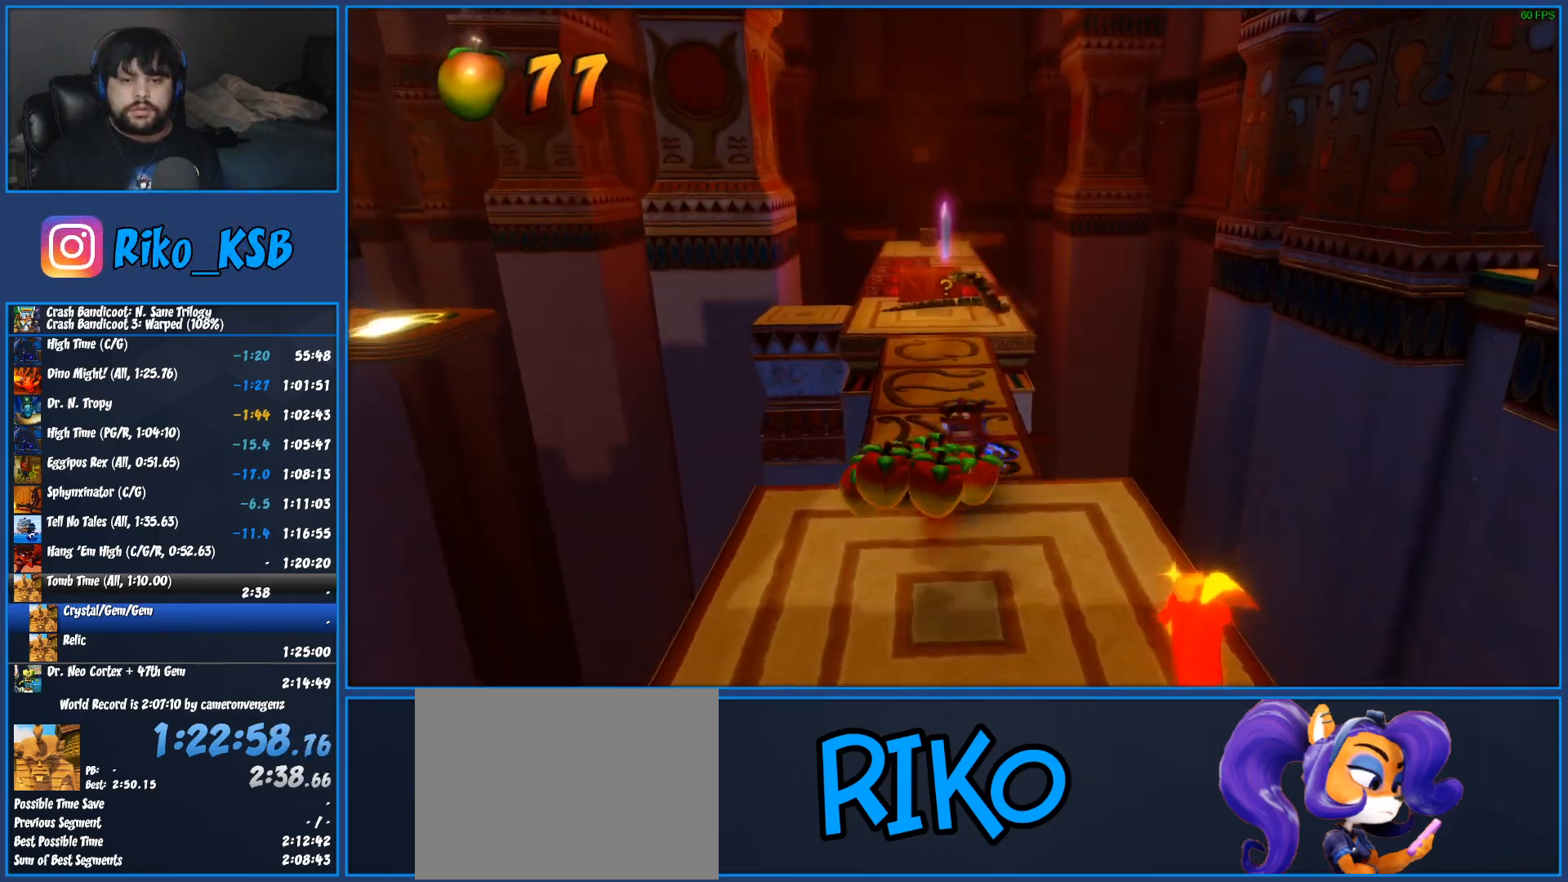
{"buttons": [], "left_stick": "up", "events": [[17, "SQUARE", "up"], [67, "CROSS", "down"], [67, "SQUARE", "down"], [133, "CROSS", "up"], [133, "SQUARE", "up"], [417, "SQUARE", "down"], [500, "SQUARE", "up"]]}
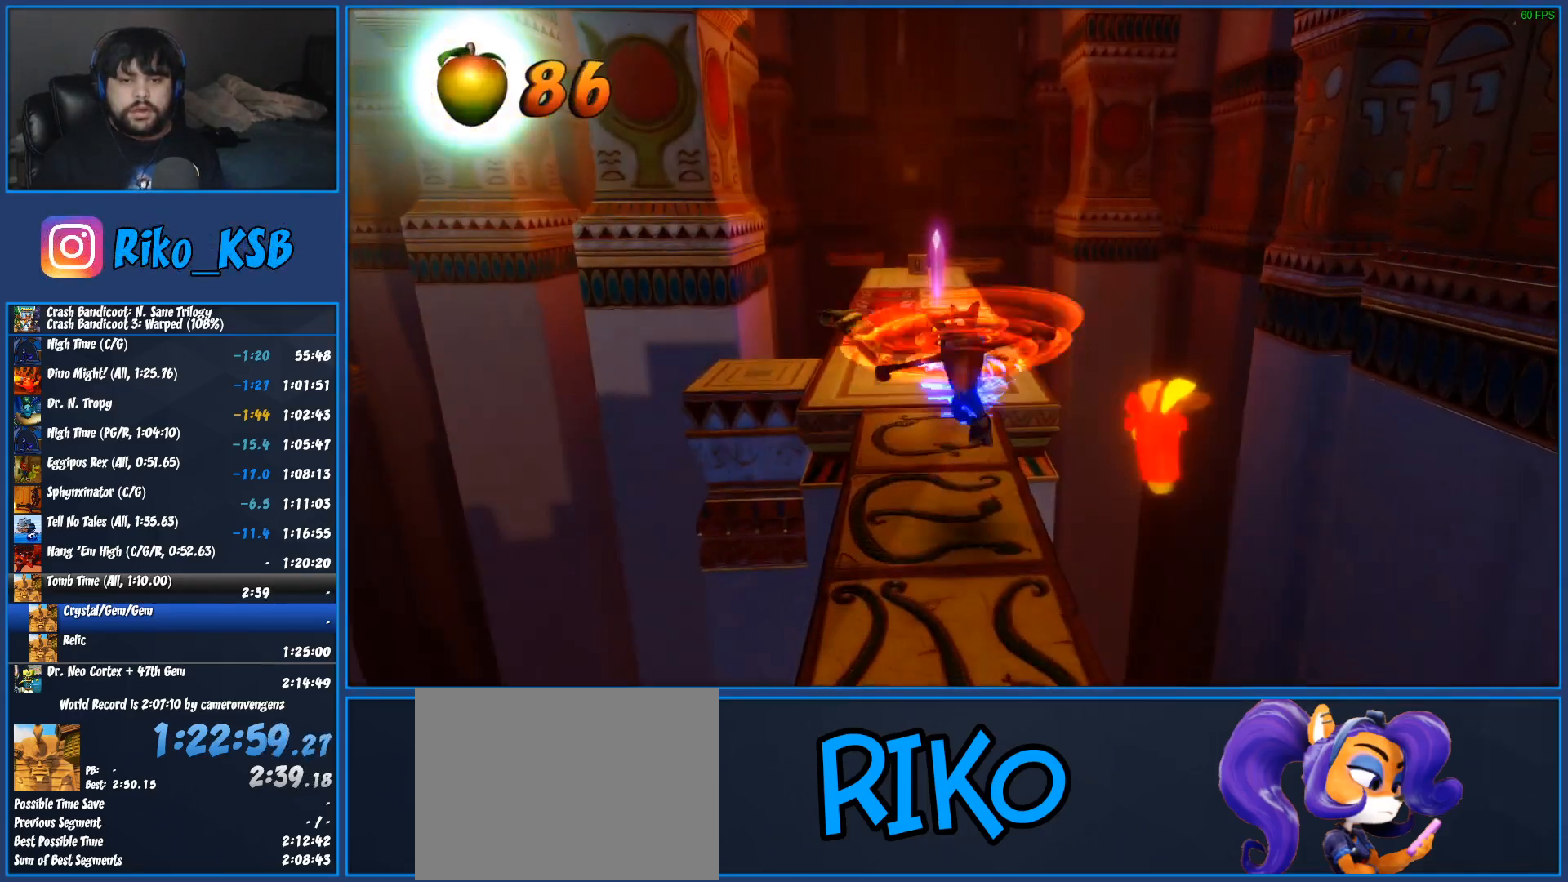
{"buttons": [], "left_stick": "up", "events": [[283, "SQUARE", "down"], [383, "SQUARE", "up"]]}
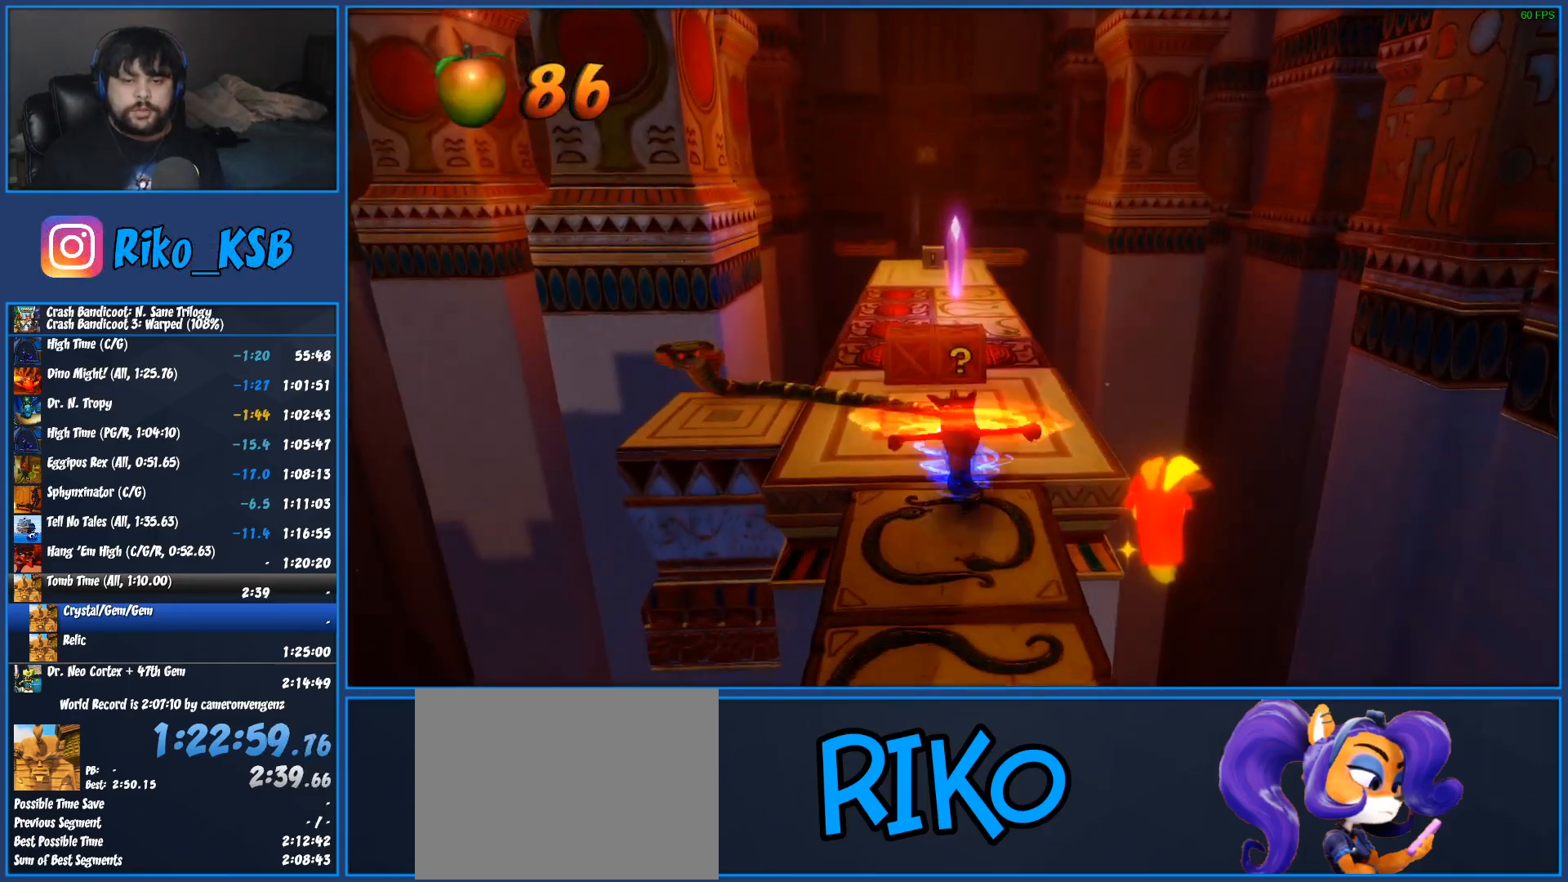
{"buttons": ["SQUARE"], "left_stick": "up", "events": [[17, "SQUARE", "down"], [100, "SQUARE", "up"], [250, "SQUARE", "down"], [333, "SQUARE", "up"], [450, "SQUARE", "down"]]}
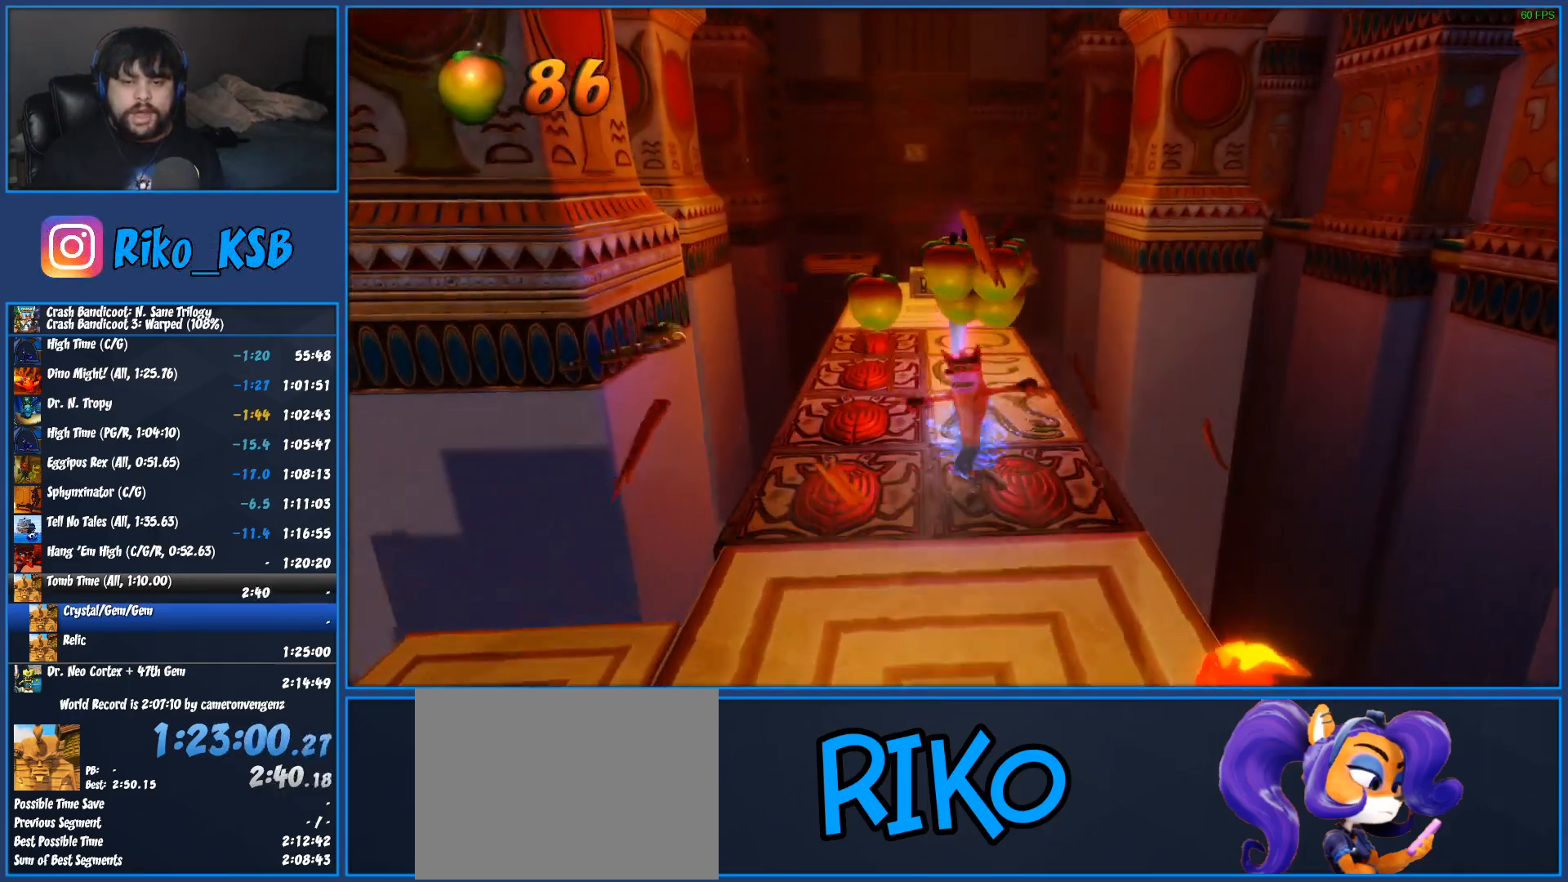
{"buttons": [], "left_stick": "up", "events": [[50, "SQUARE", "up"], [133, "SQUARE", "down"], [233, "SQUARE", "up"], [333, "SQUARE", "down"], [433, "SQUARE", "up"]]}
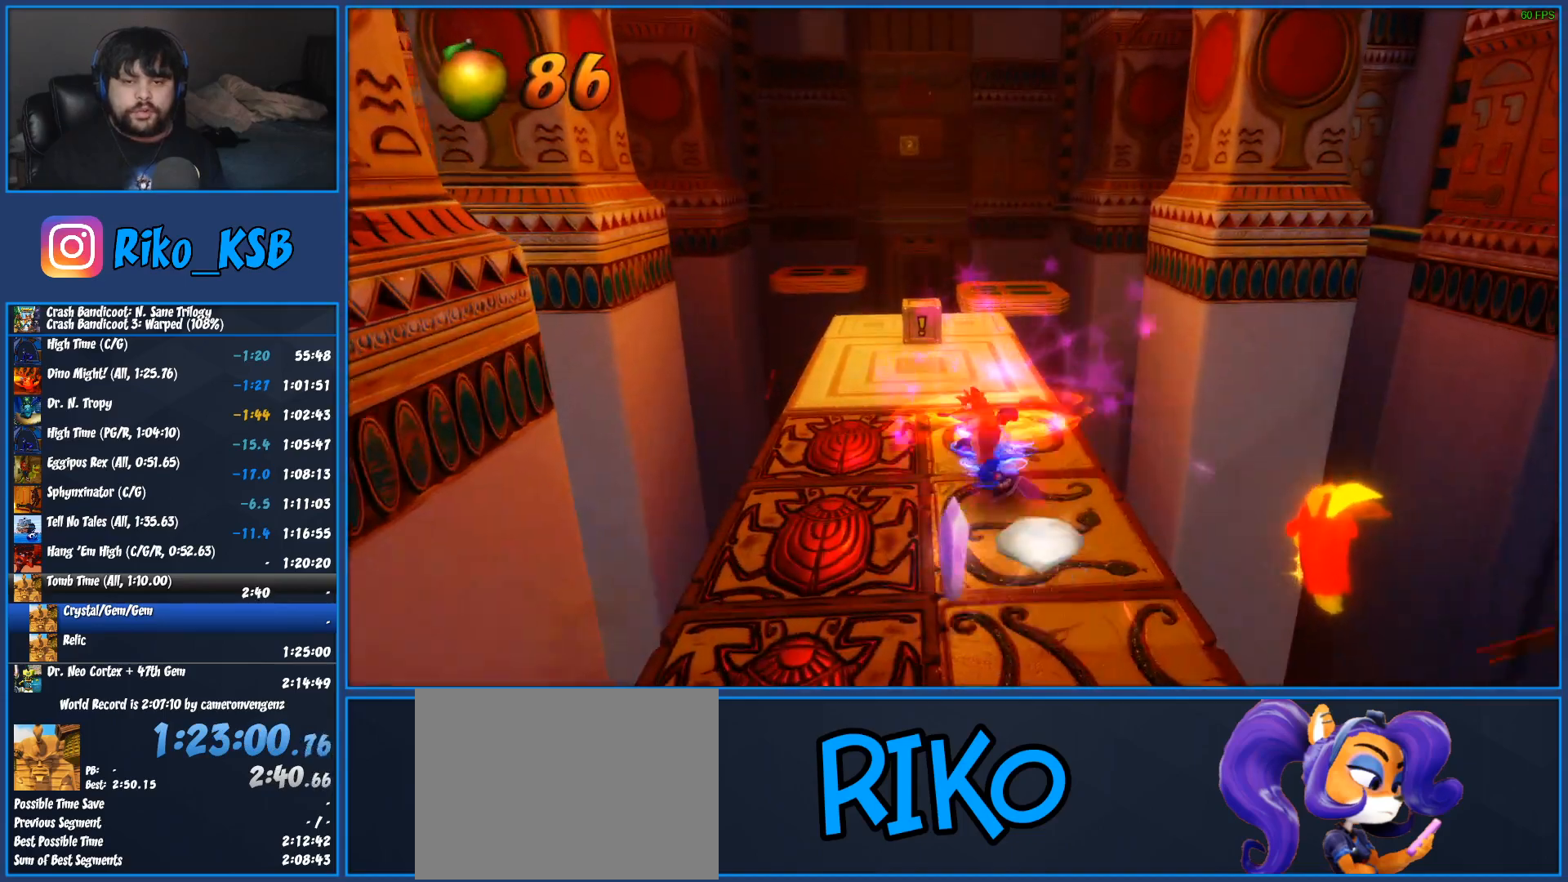
{"buttons": [], "left_stick": "up", "events": [[17, "SQUARE", "down"], [100, "SQUARE", "up"]]}
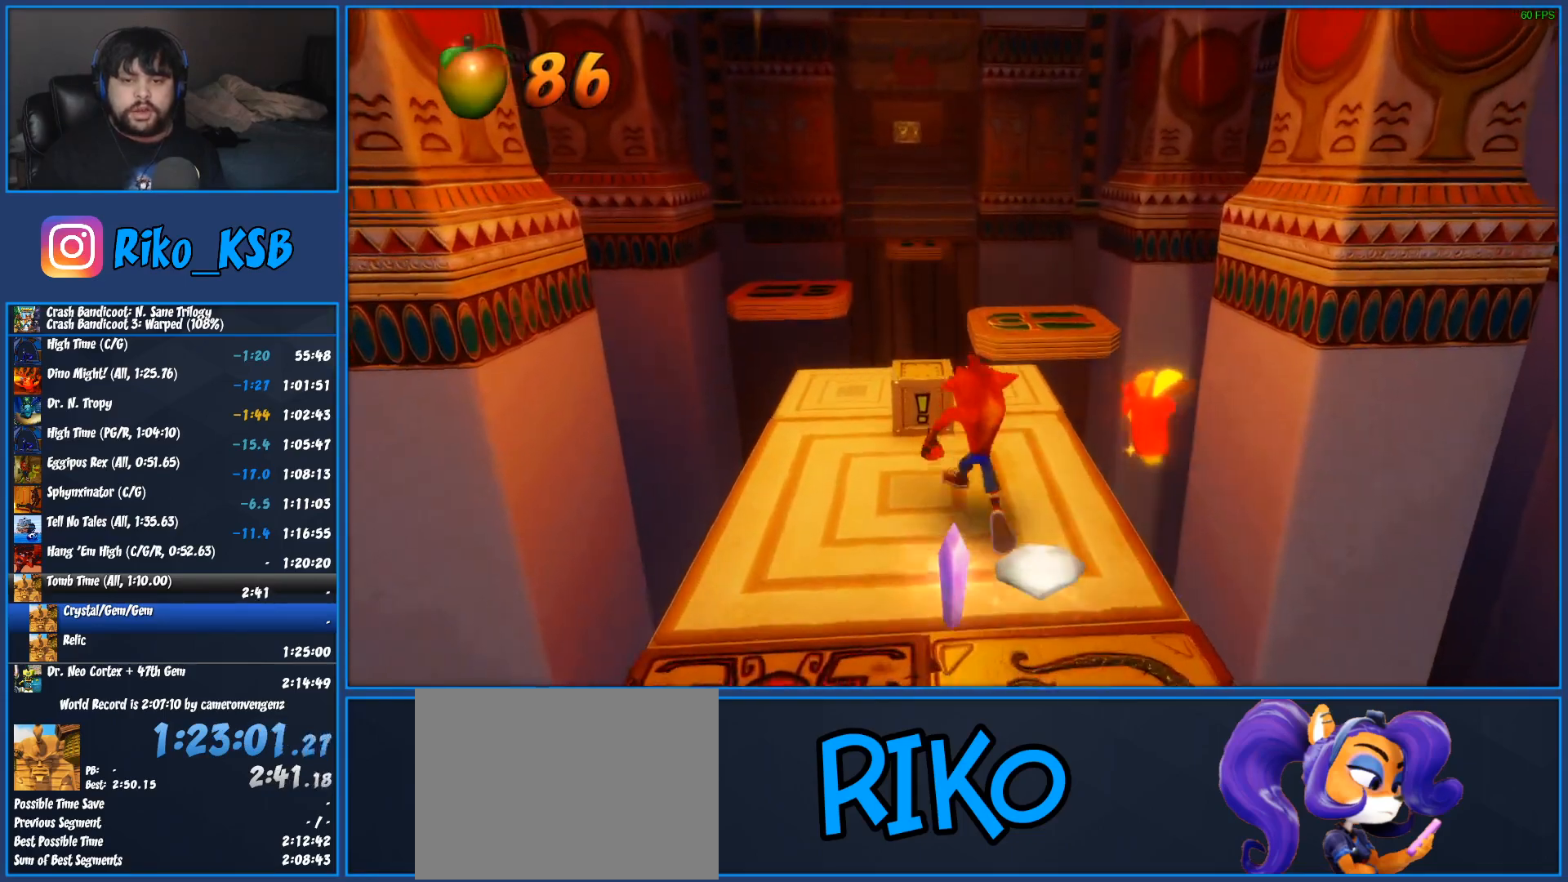
{"buttons": [], "left_stick": "up", "events": [[17, "R1", "down"], [133, "R1", "up"], [217, "SQUARE", "down"], [400, "SQUARE", "up"]]}
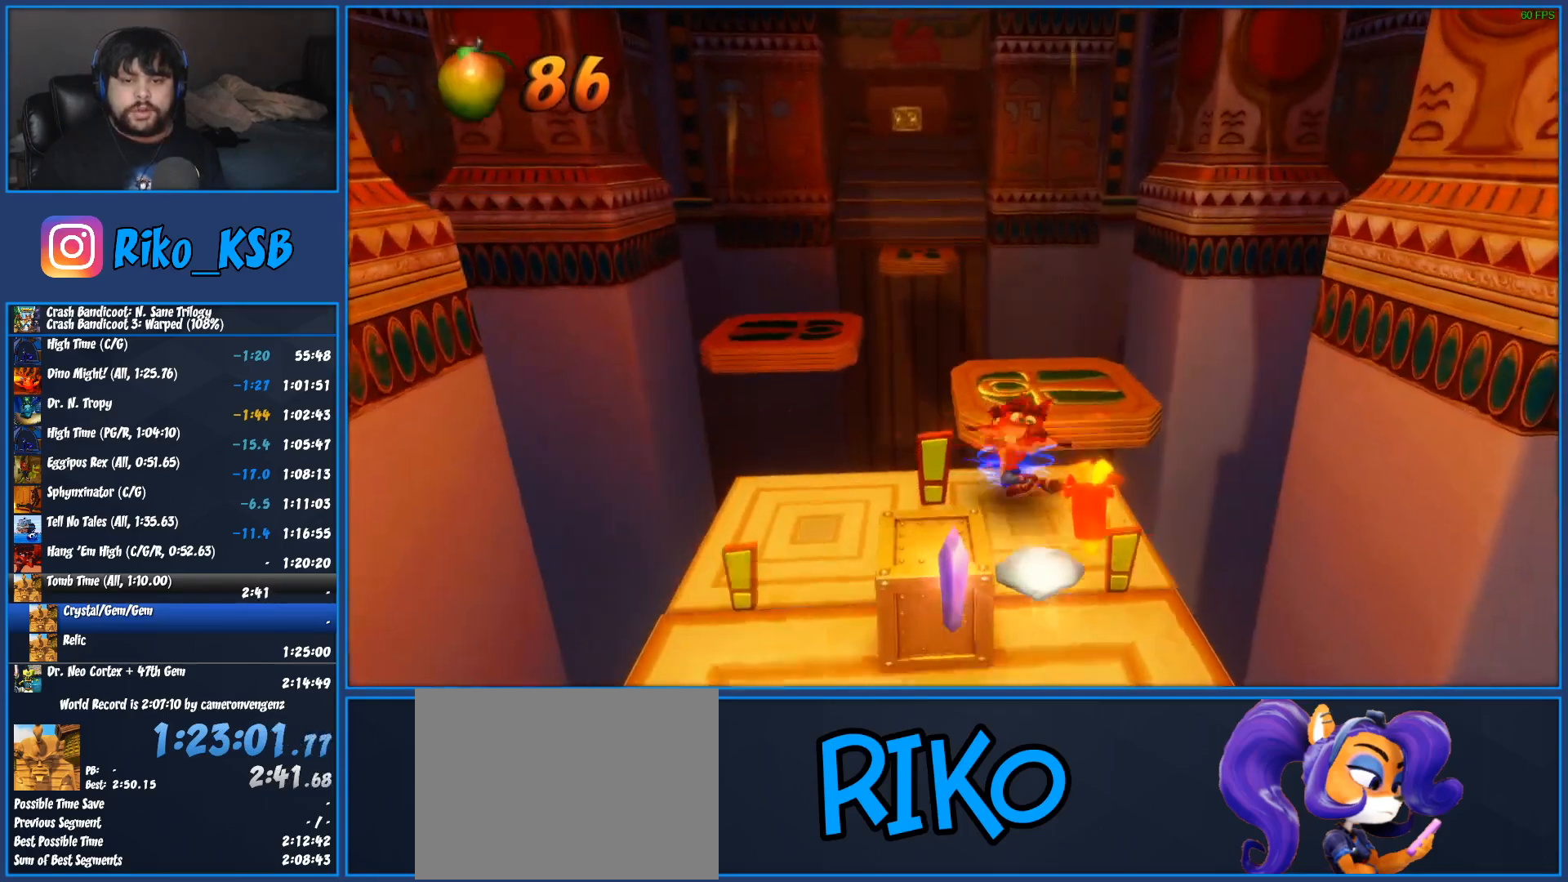
{"buttons": [], "left_stick": "up", "events": [[50, "CROSS", "down"], [150, "CROSS", "up"]]}
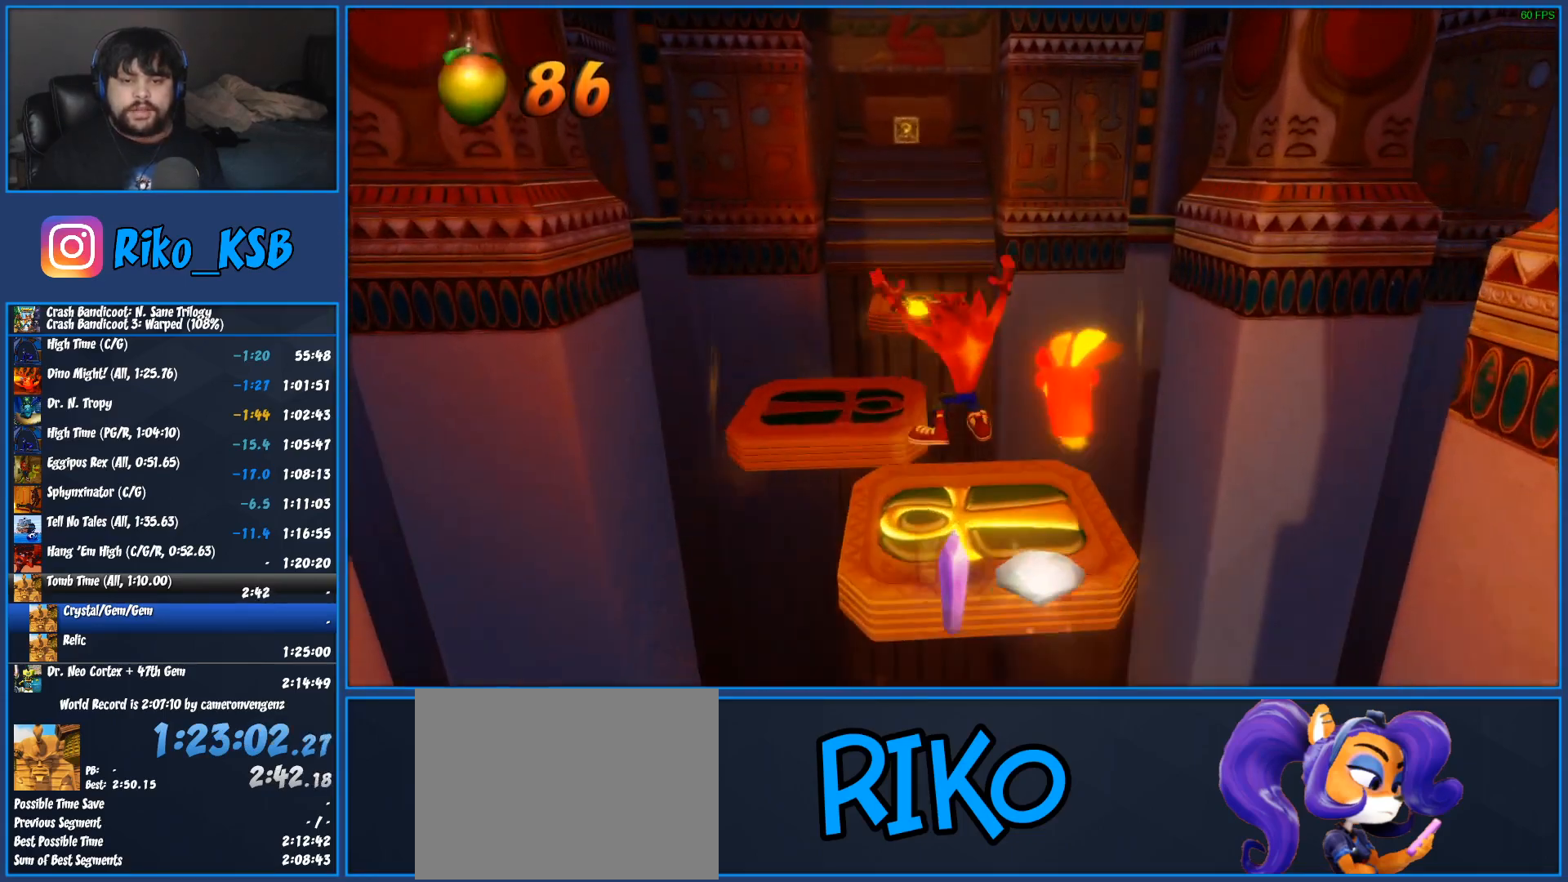
{"buttons": [], "left_stick": "up", "events": [[167, "CROSS", "down"], [283, "CROSS", "up"]]}
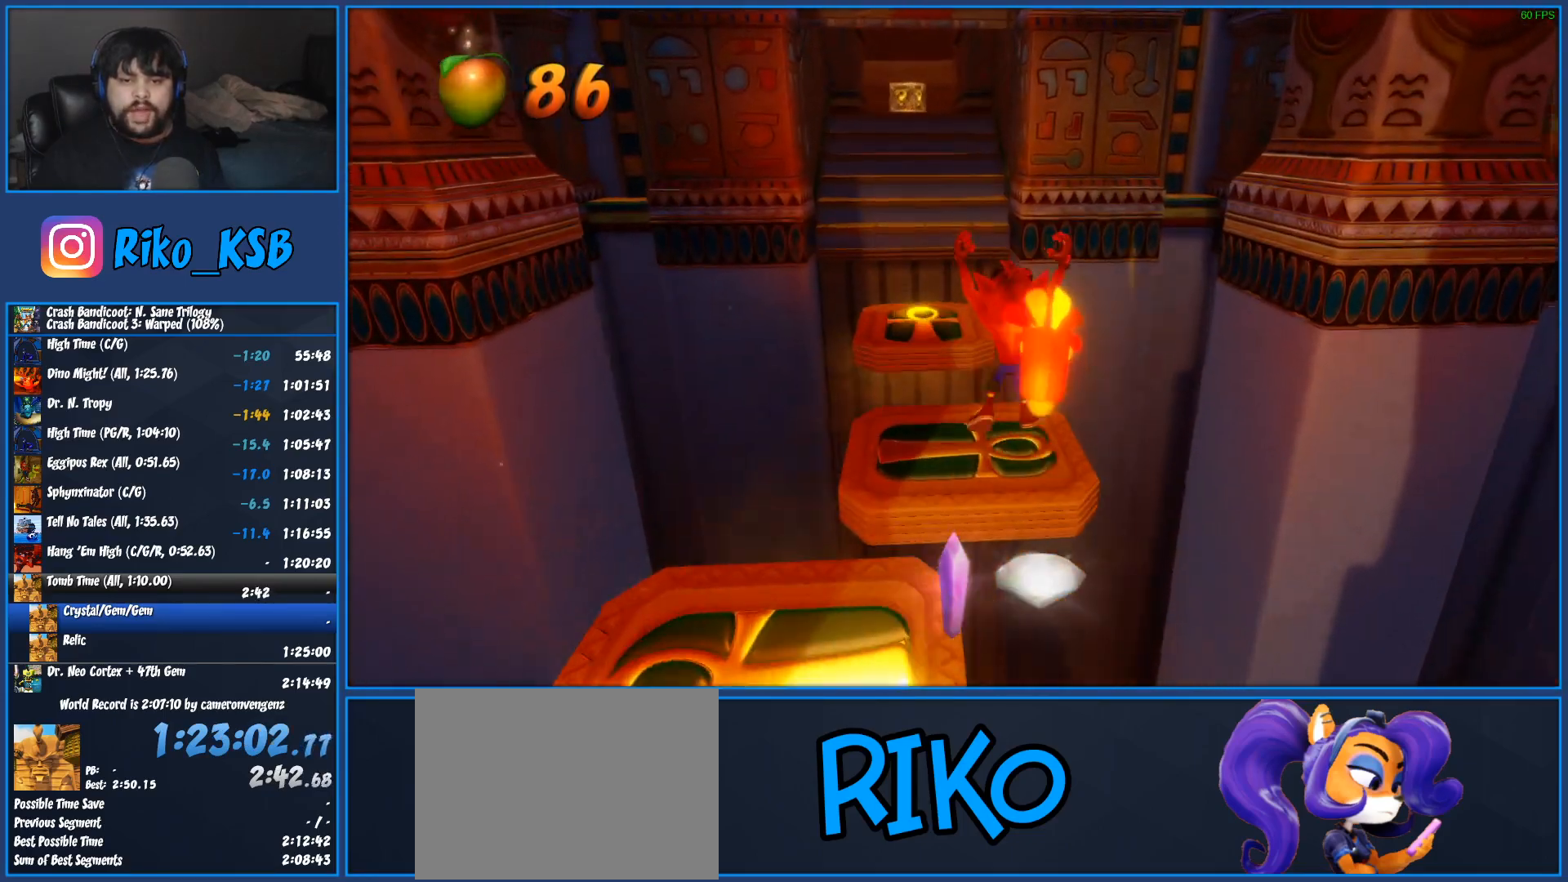
{"buttons": ["CROSS", "R1"], "left_stick": "up", "events": [[250, "R1", "down"], [417, "CROSS", "down"]]}
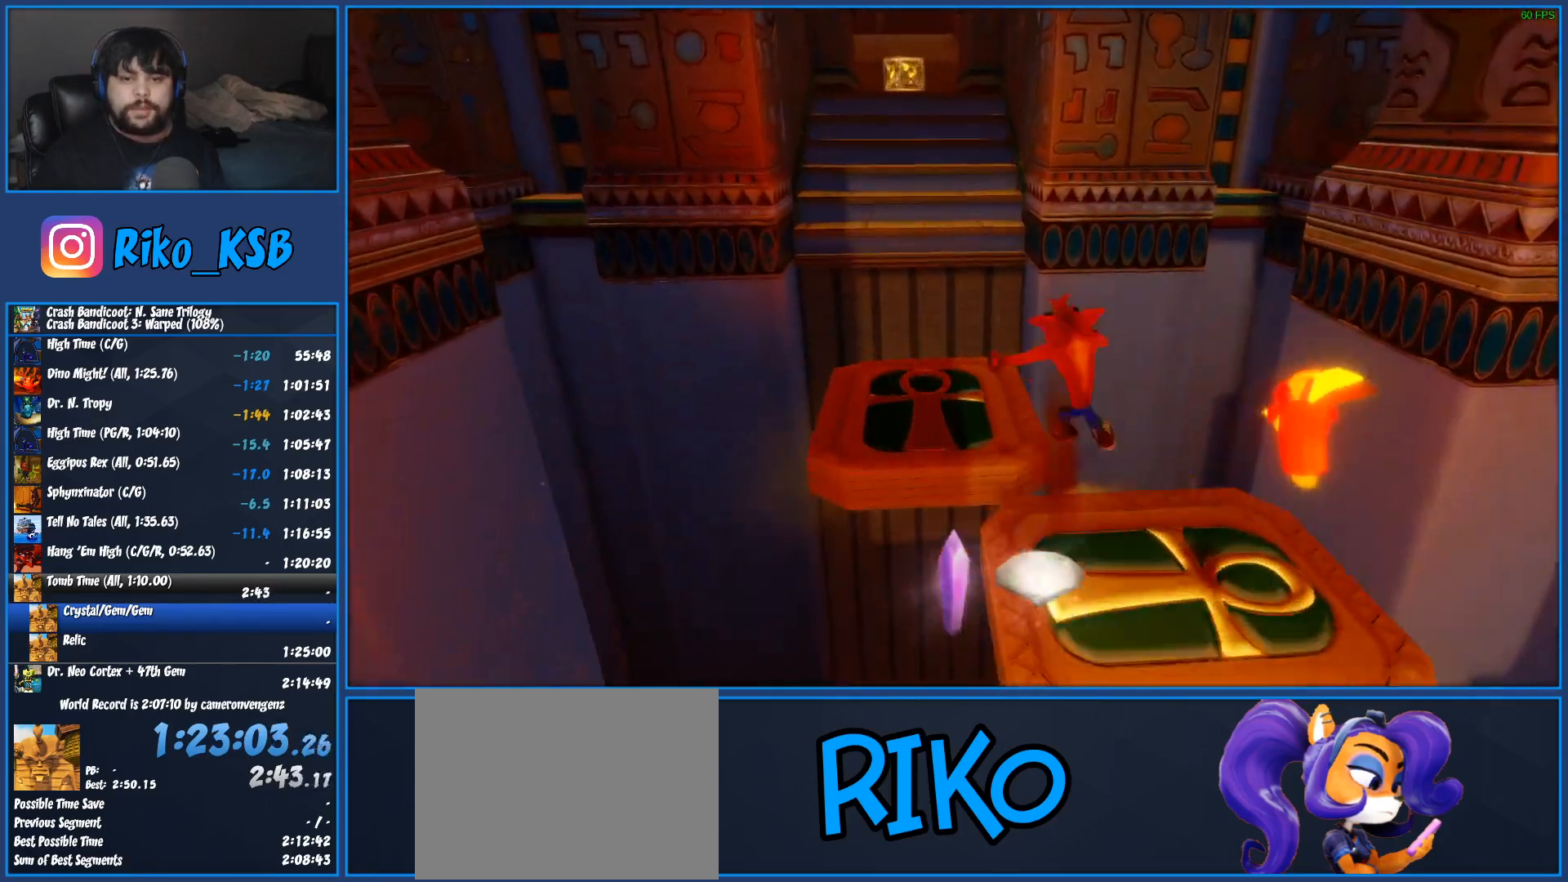
{"buttons": [], "left_stick": "up", "events": [[100, "CROSS", "up"], [100, "R1", "up"], [117, "left_stick", "up-left"], [483, "left_stick", "up"]]}
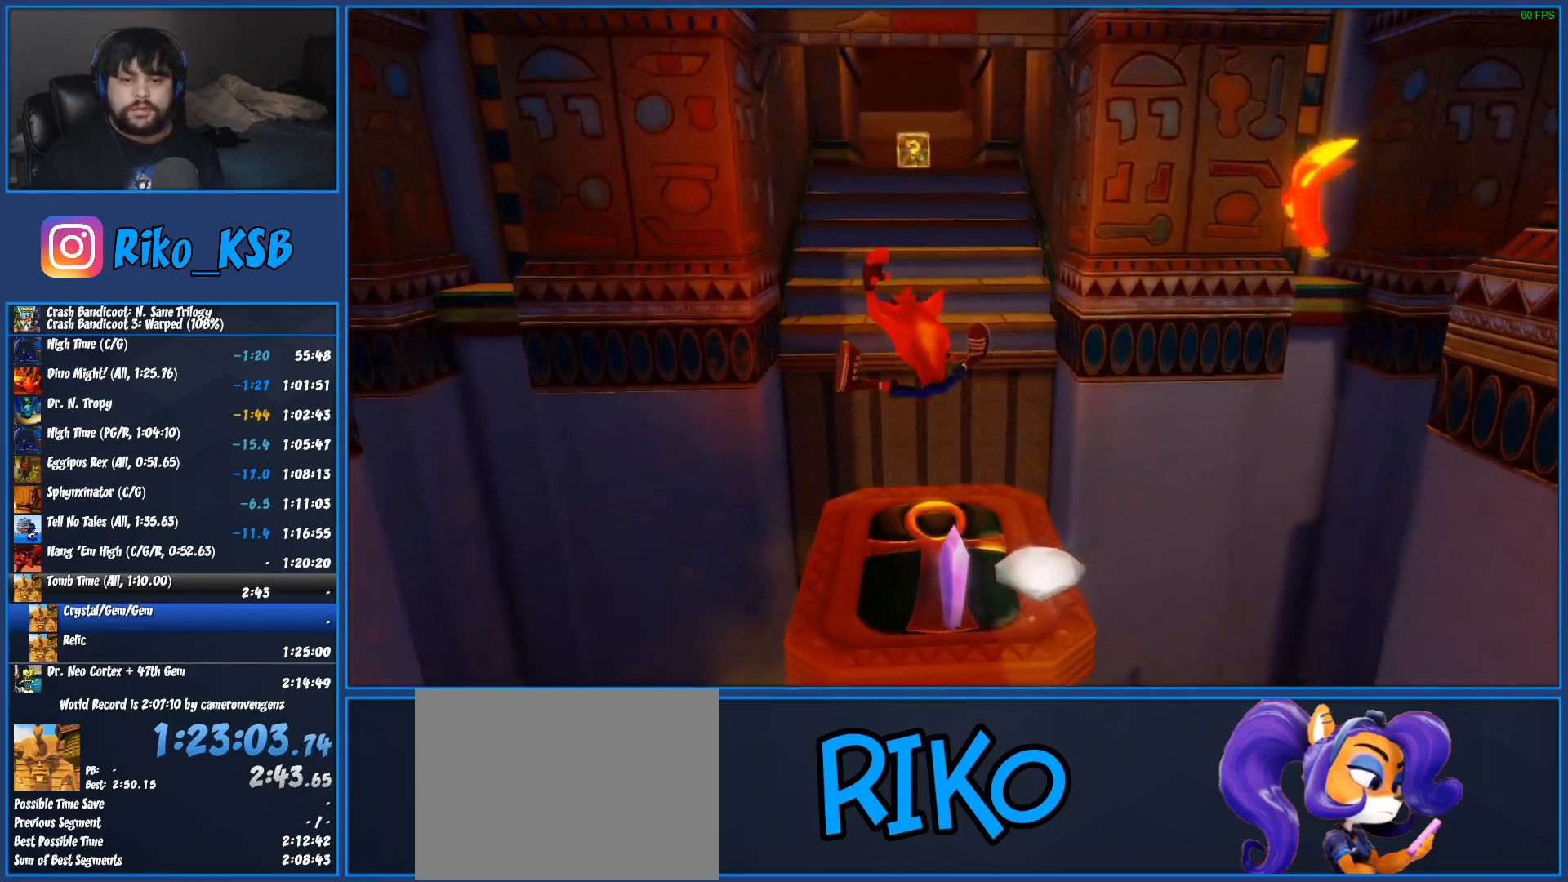
{"buttons": ["CROSS", "SQUARE", "R1"], "left_stick": "up", "events": [[217, "R1", "down"], [433, "CROSS", "down"], [467, "SQUARE", "down"]]}
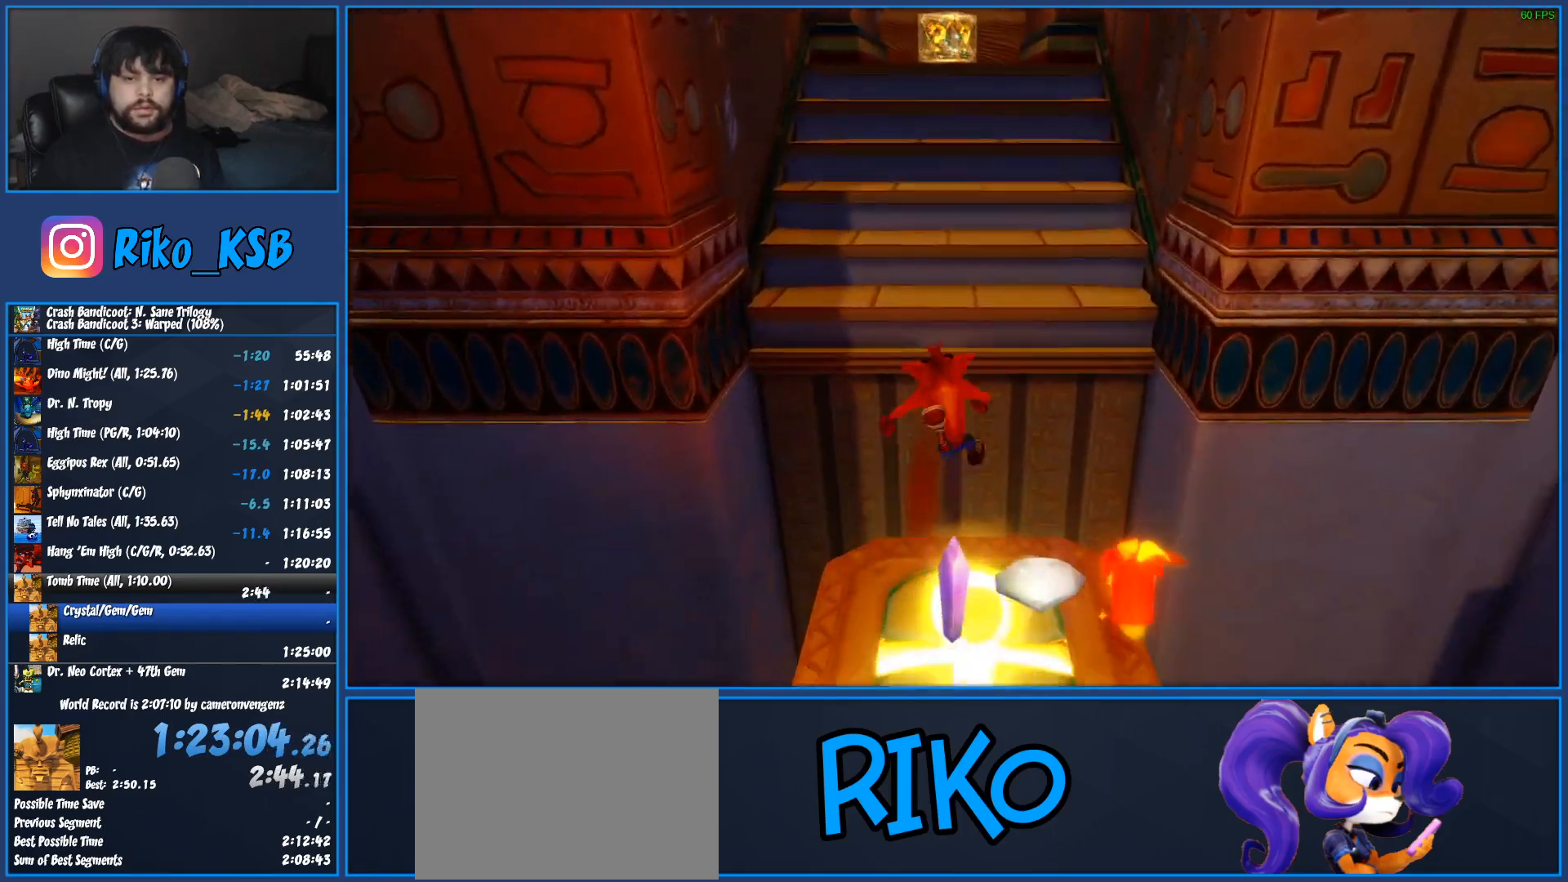
{"buttons": [], "left_stick": "up", "events": [[400, "R1", "up"], [417, "CROSS", "up"], [417, "SQUARE", "up"]]}
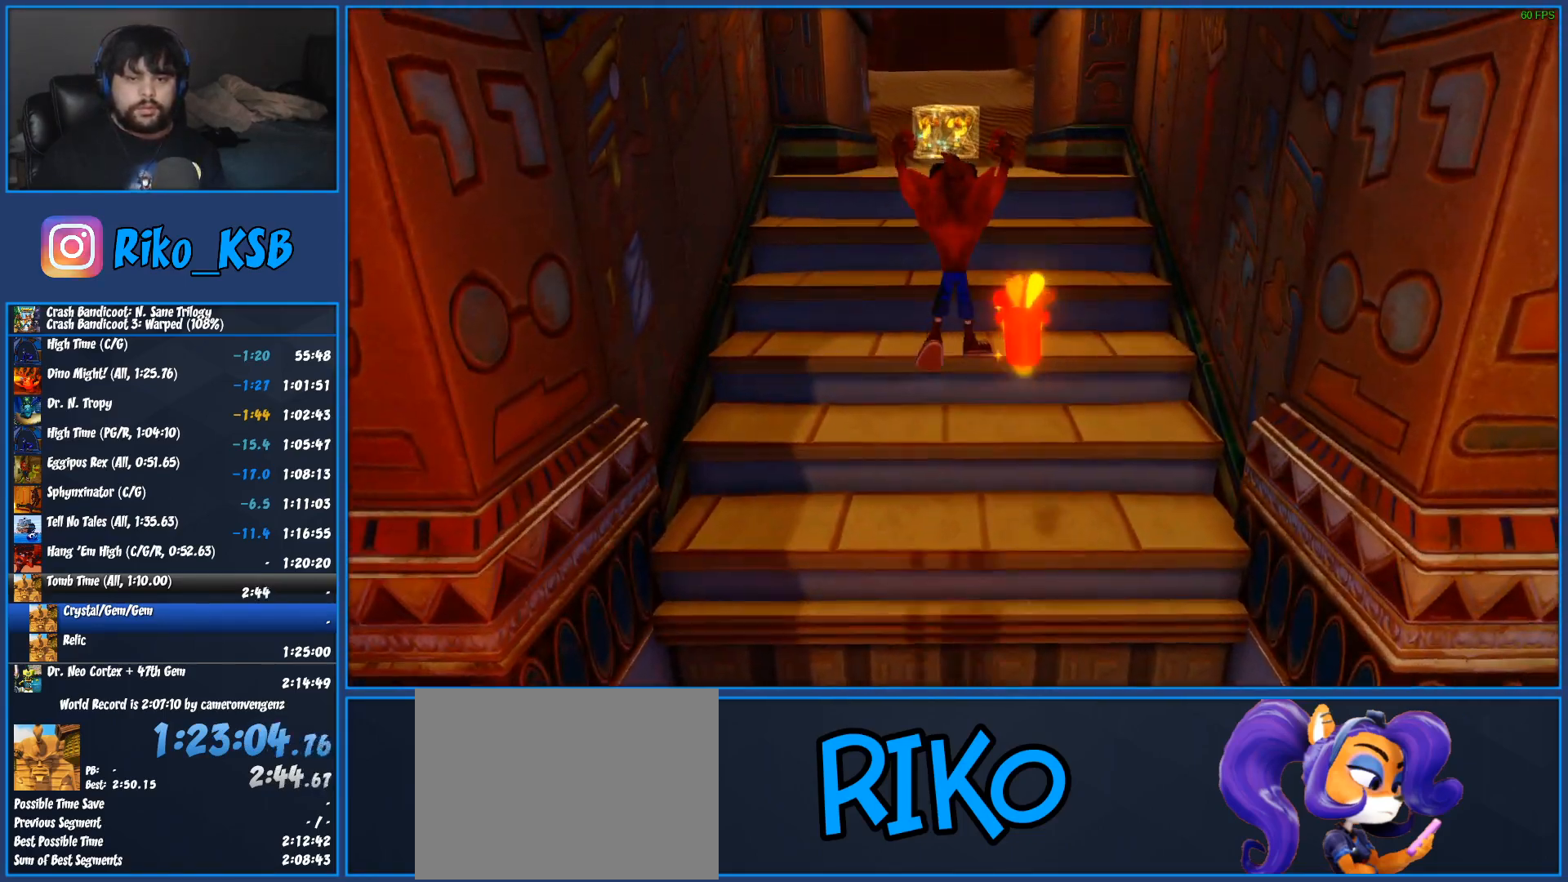
{"buttons": ["CROSS", "SQUARE", "R1"], "left_stick": "up", "events": [[333, "R1", "down"], [383, "CROSS", "down"], [450, "SQUARE", "down"]]}
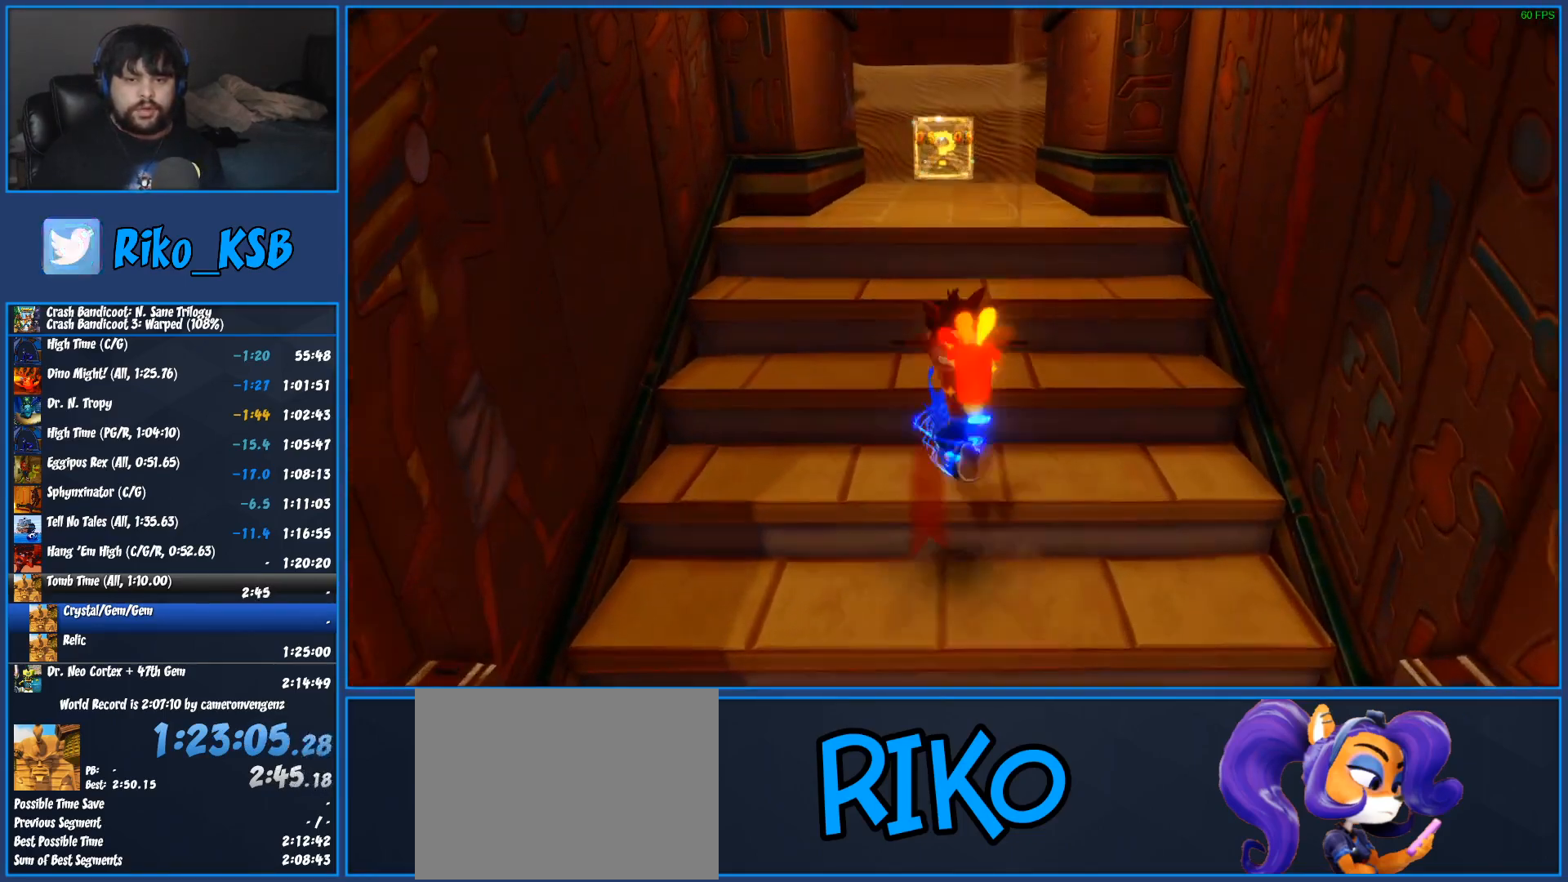
{"buttons": [], "left_stick": "up", "events": [[383, "CROSS", "up"], [383, "R1", "up"], [400, "SQUARE", "up"]]}
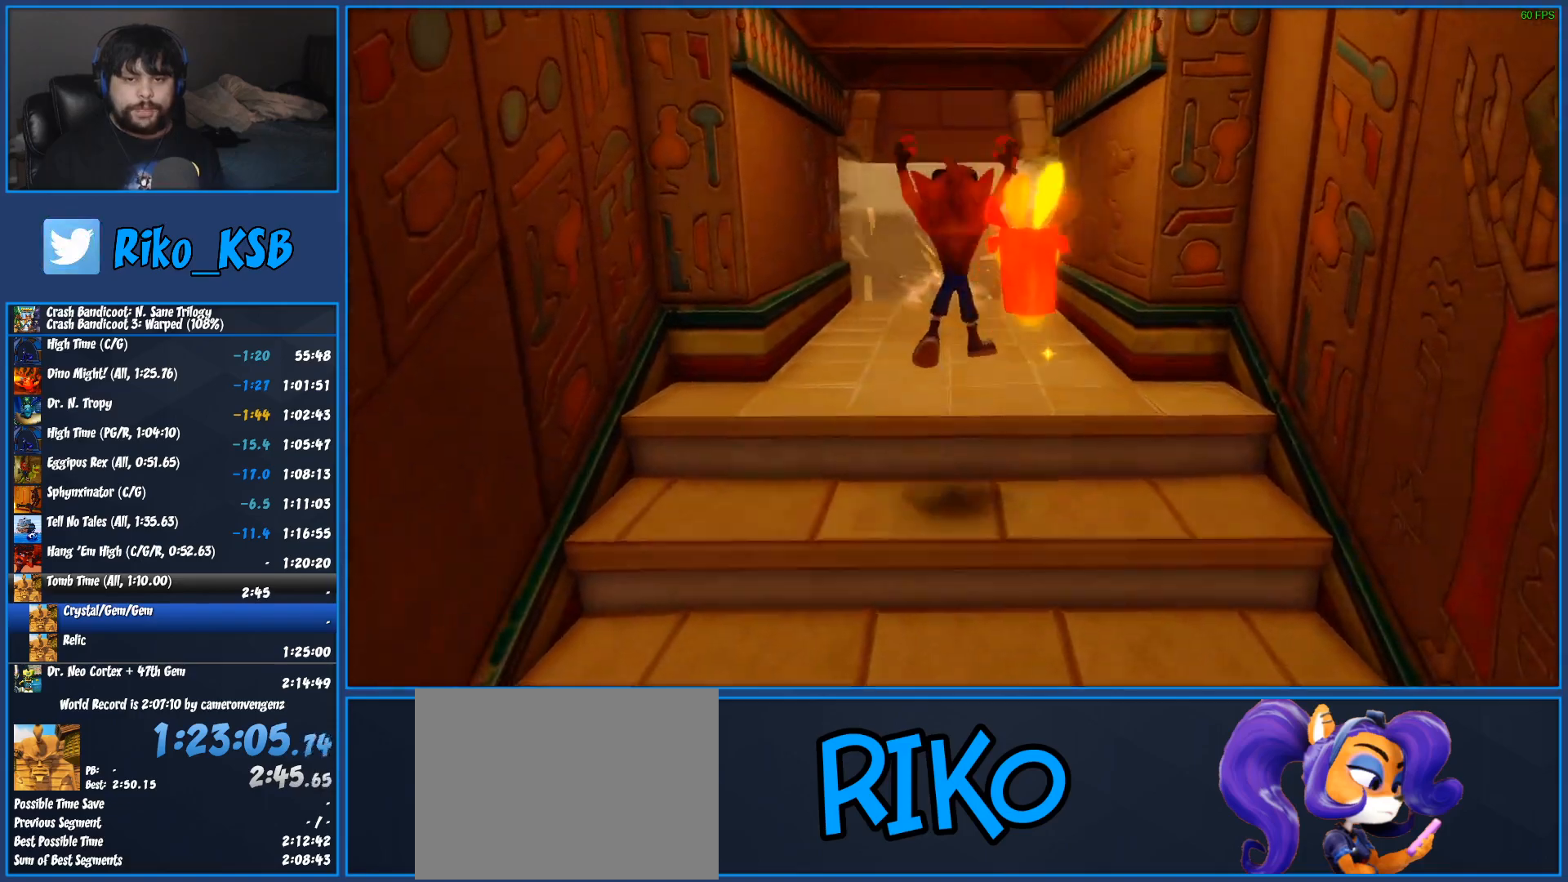
{"buttons": ["SQUARE"], "left_stick": "up", "events": [[200, "R1", "down"], [350, "R1", "up"], [417, "SQUARE", "down"]]}
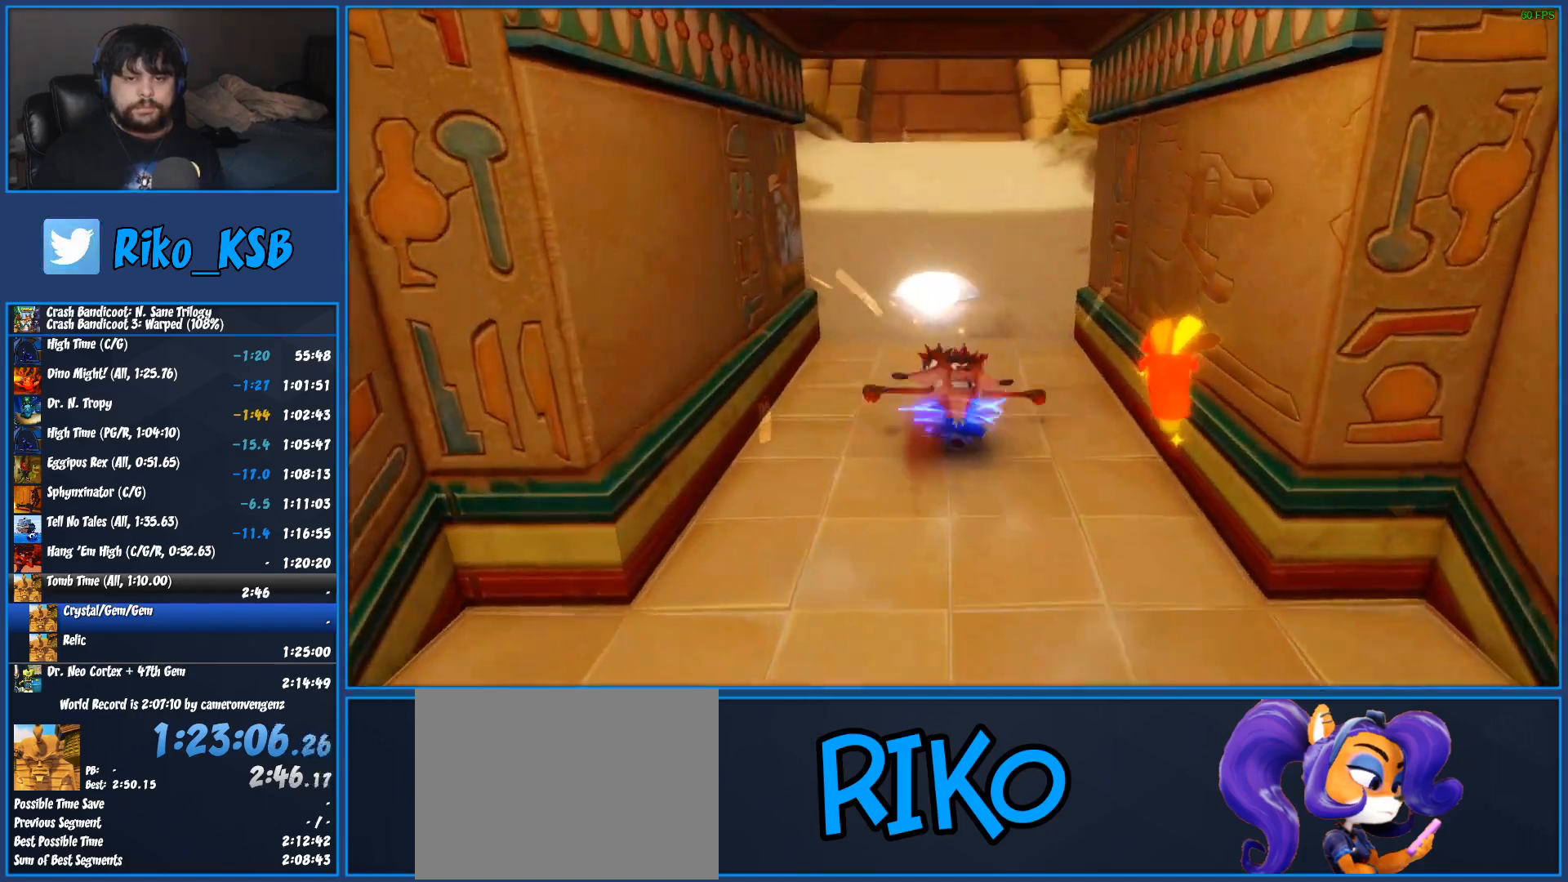
{"buttons": [], "left_stick": "up", "events": [[100, "SQUARE", "up"], [333, "R1", "down"], [450, "R1", "up"]]}
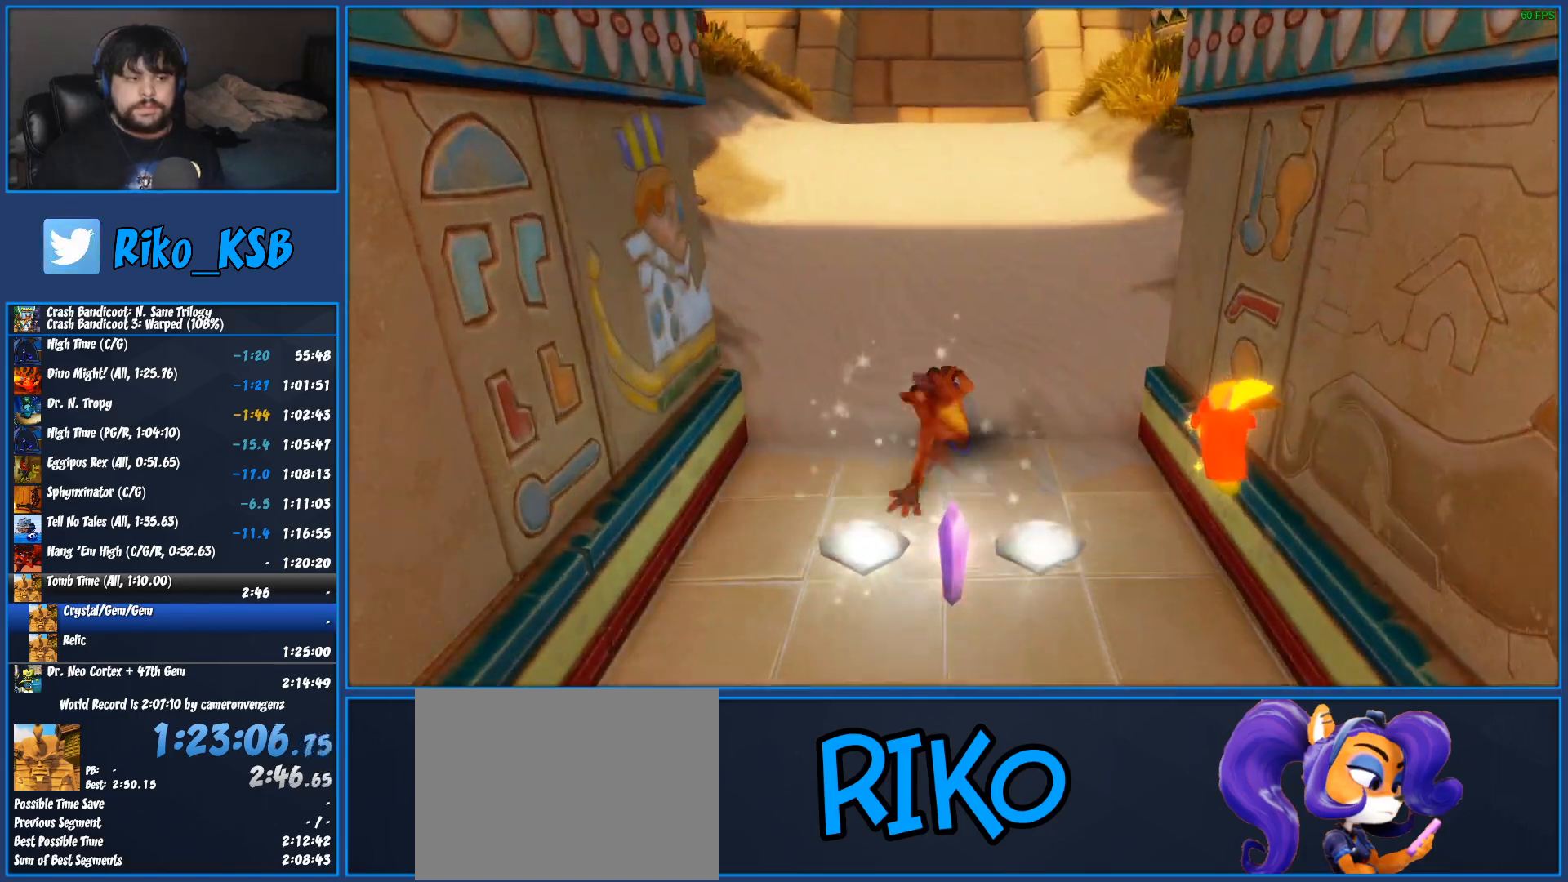
{"buttons": ["SQUARE"], "left_stick": "up", "events": [[50, "SQUARE", "down"], [117, "SQUARE", "up"], [167, "CROSS", "down"], [167, "SQUARE", "down"], [250, "CROSS", "up"], [250, "SQUARE", "up"], [483, "SQUARE", "down"]]}
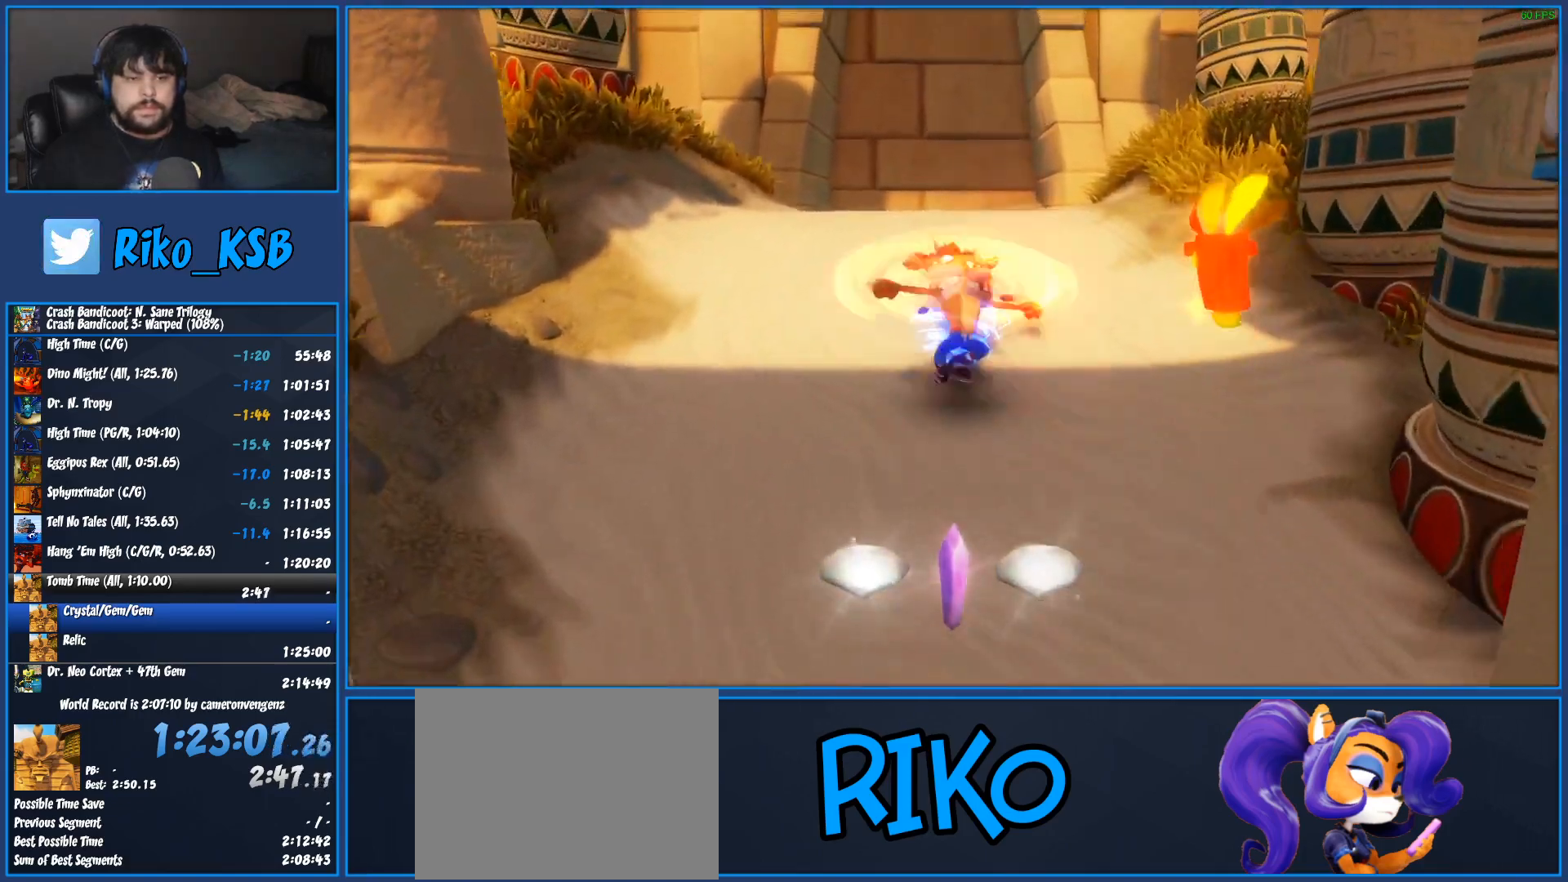
{"buttons": [], "left_stick": "up", "events": [[67, "SQUARE", "up"], [233, "SQUARE", "down"], [283, "SQUARE", "up"], [400, "SQUARE", "down"], [483, "SQUARE", "up"]]}
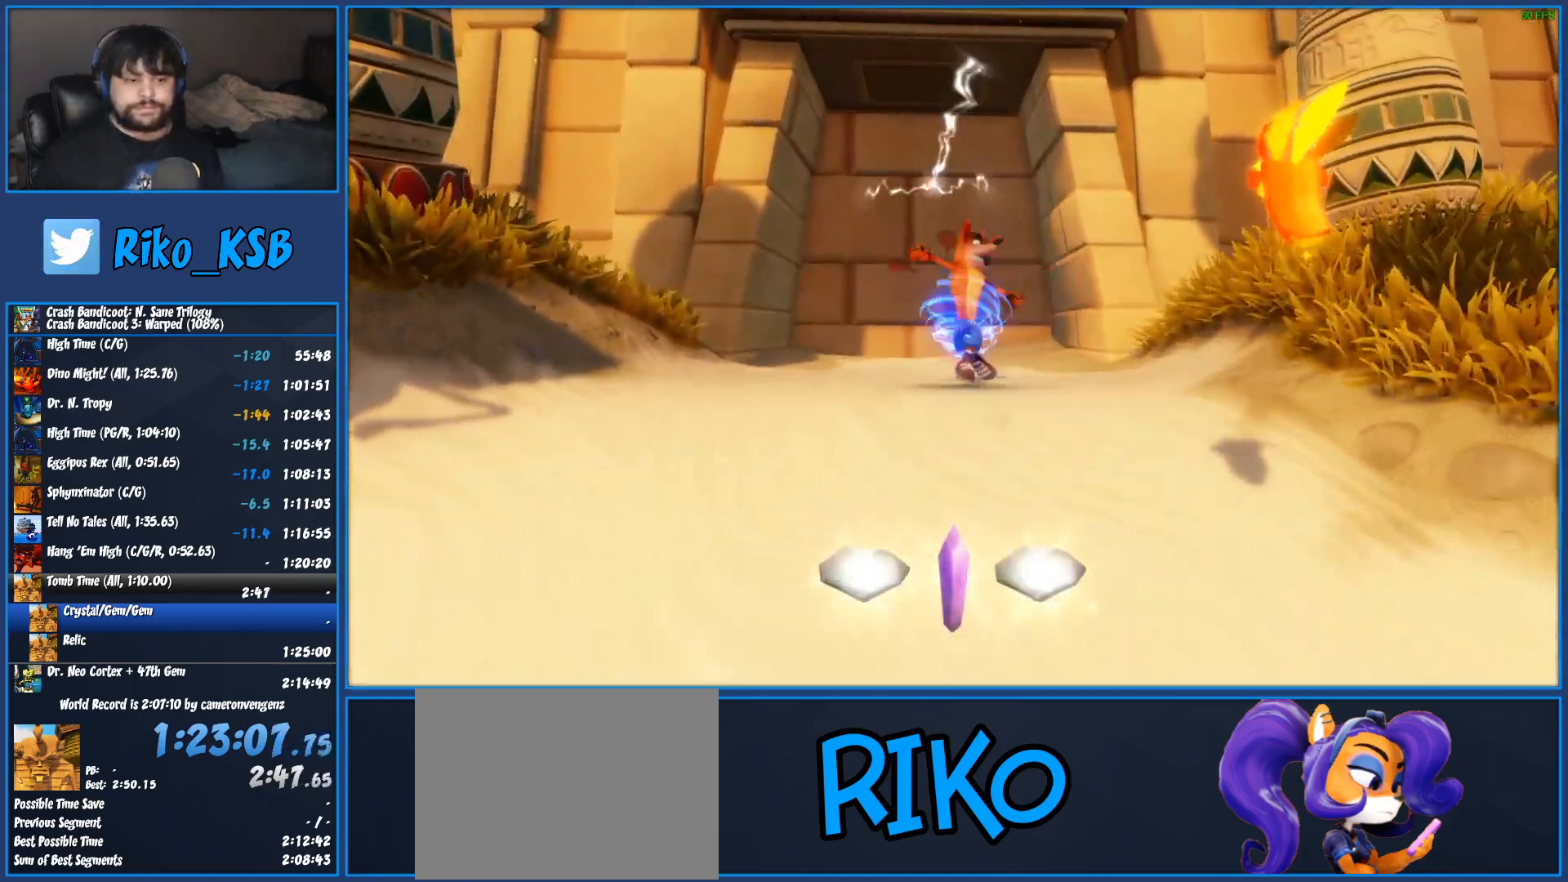
{"buttons": [], "left_stick": "up", "events": [[67, "SQUARE", "down"], [167, "SQUARE", "up"], [250, "SQUARE", "down"], [300, "SQUARE", "up"], [383, "SQUARE", "down"], [433, "SQUARE", "up"]]}
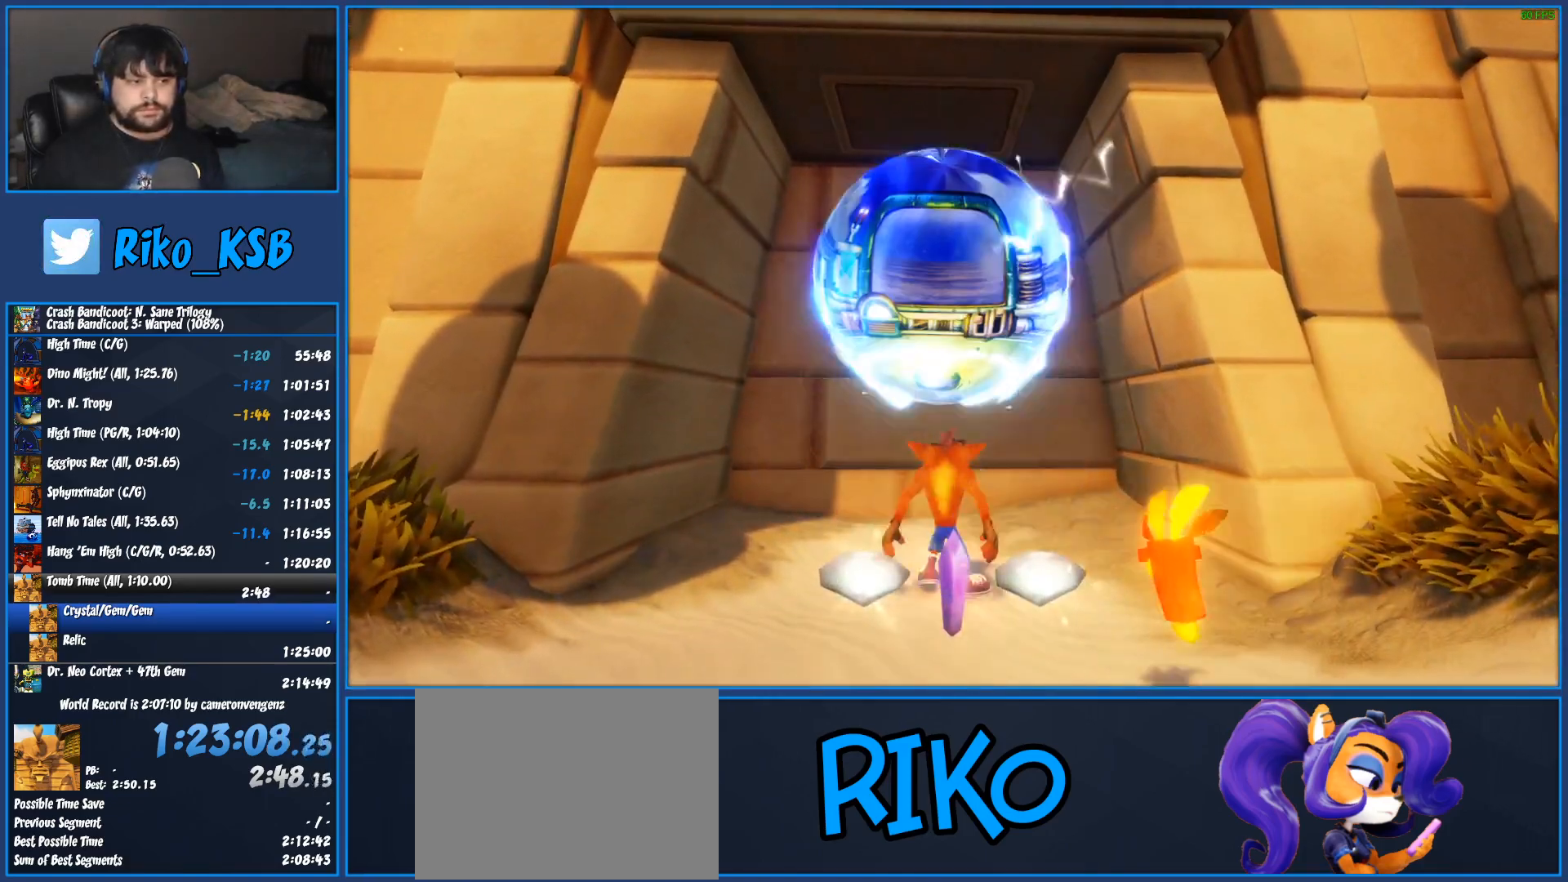
{"buttons": [], "left_stick": "center", "events": [[17, "SQUARE", "down"], [67, "SQUARE", "up"], [133, "SQUARE", "down"], [217, "SQUARE", "up"], [233, "SQUARE", "down"], [300, "SQUARE", "up"], [367, "left_stick", "center"]]}